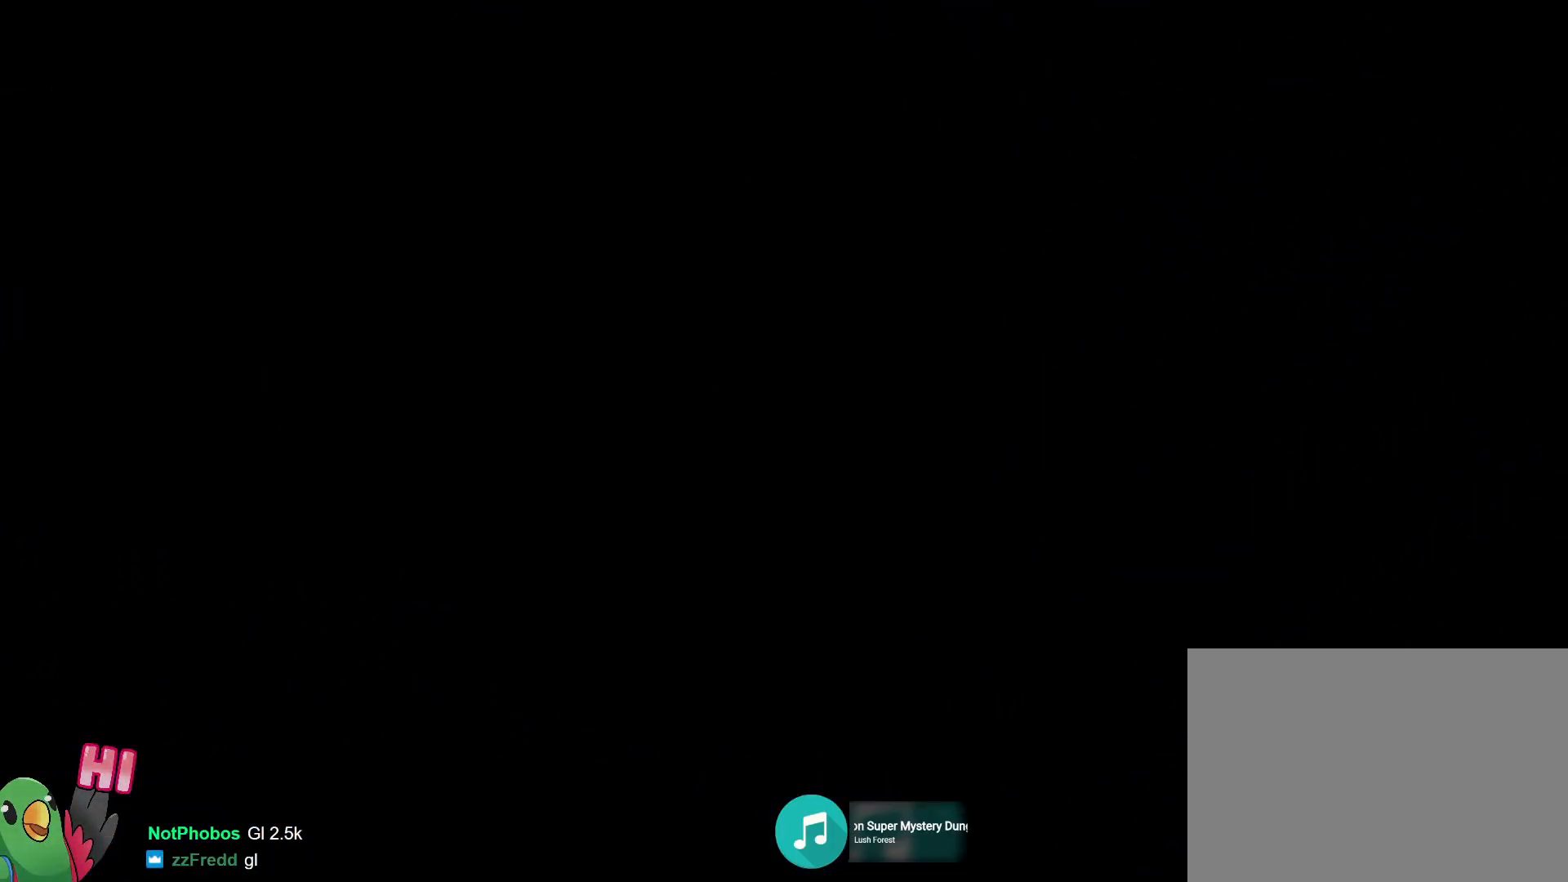
Gameplay with a controller (Nintendo layout); each line is a JSON object with the inputs held at the frame after it. "events" lists button and stick changes between this image and that frame as [ms after this image, input, new state], when the widget could be followed in between. Not read: HOME L3 R3.
{"buttons": ["R1"], "left_stick": "center", "right_stick": "center", "events": []}
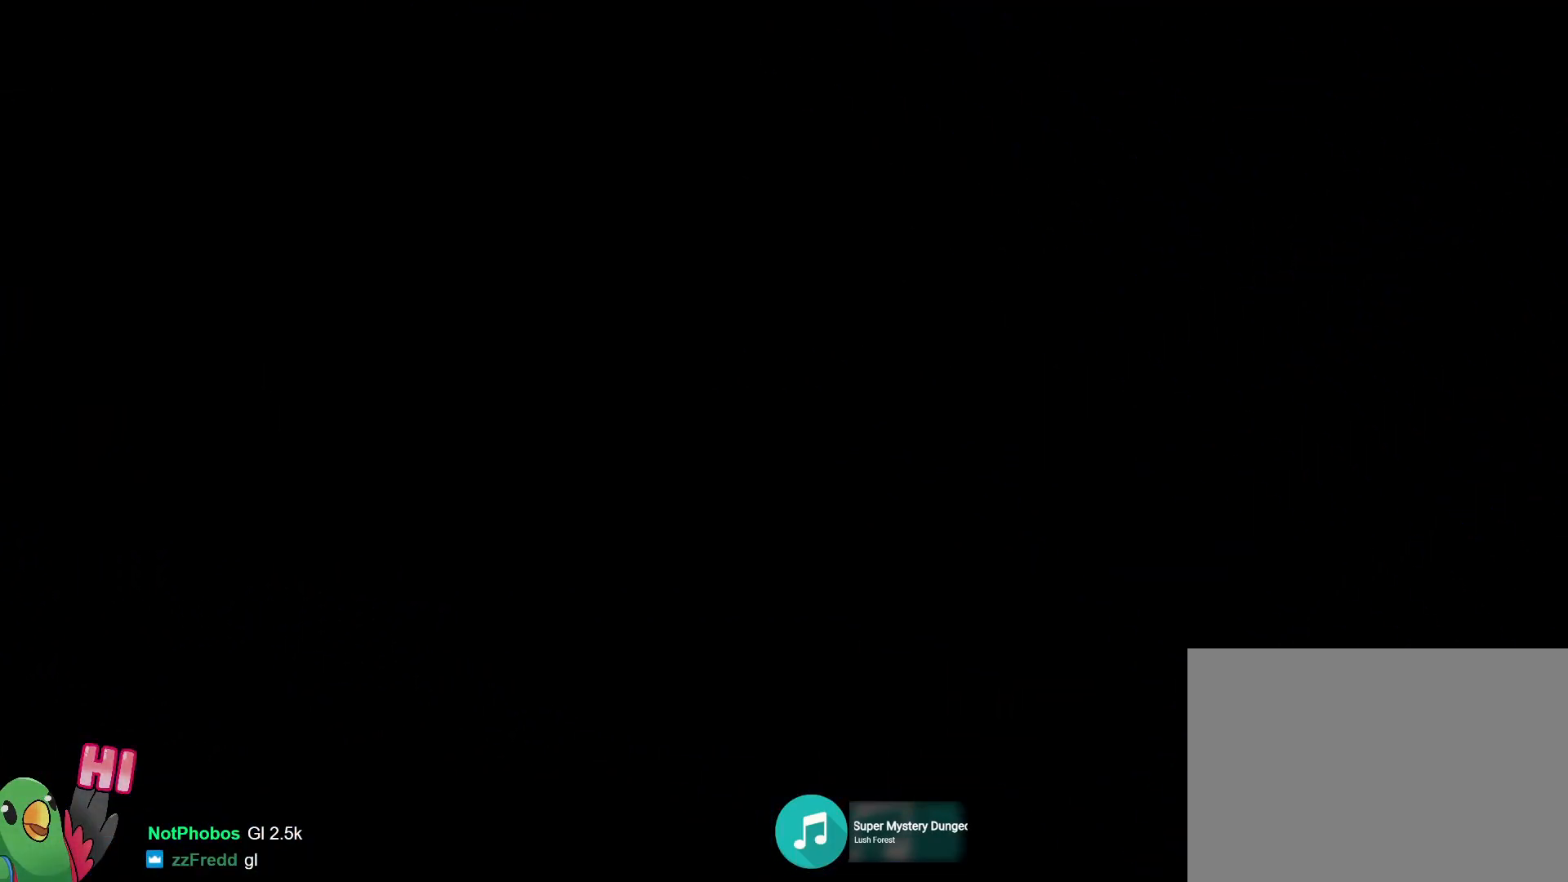
{"buttons": [], "left_stick": "center", "right_stick": "center", "events": [[50, "R1", "up"]]}
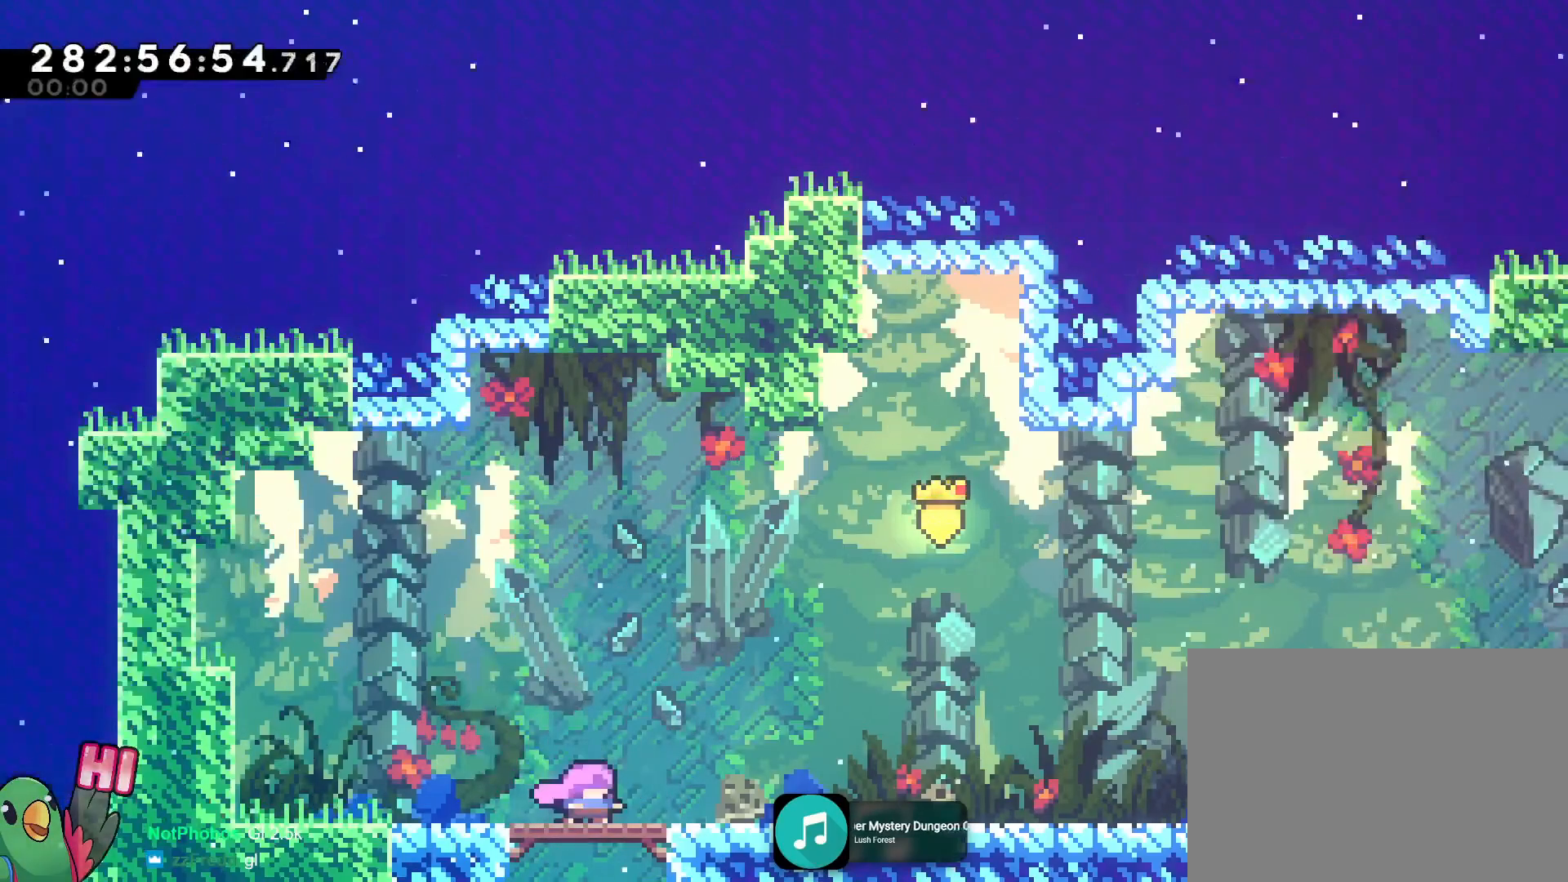
{"buttons": [], "left_stick": "center", "right_stick": "center", "events": []}
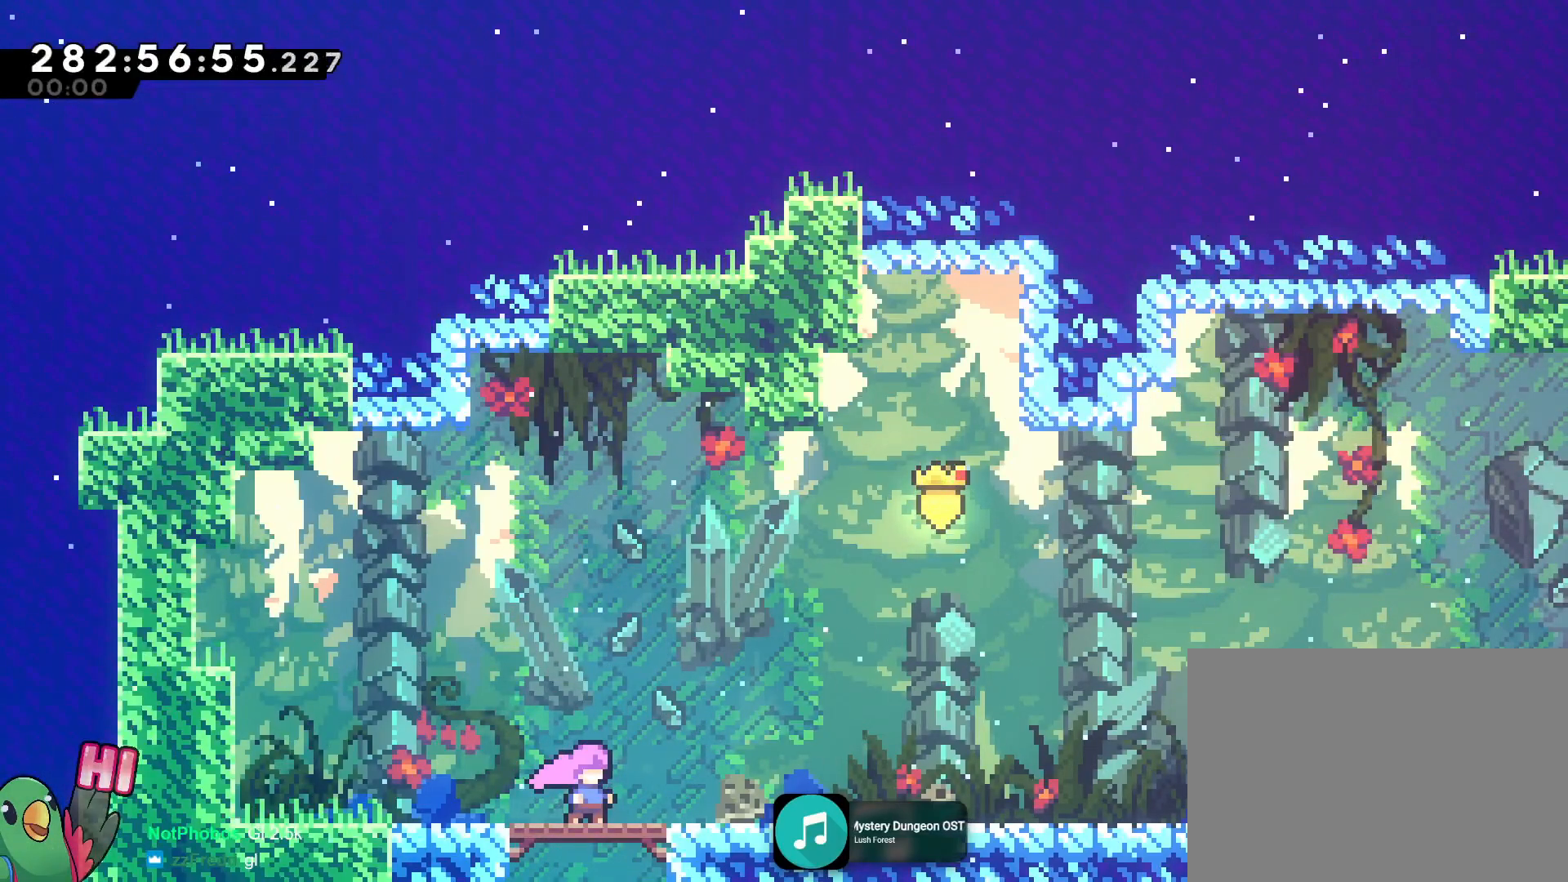
{"buttons": [], "left_stick": "center", "right_stick": "center", "events": []}
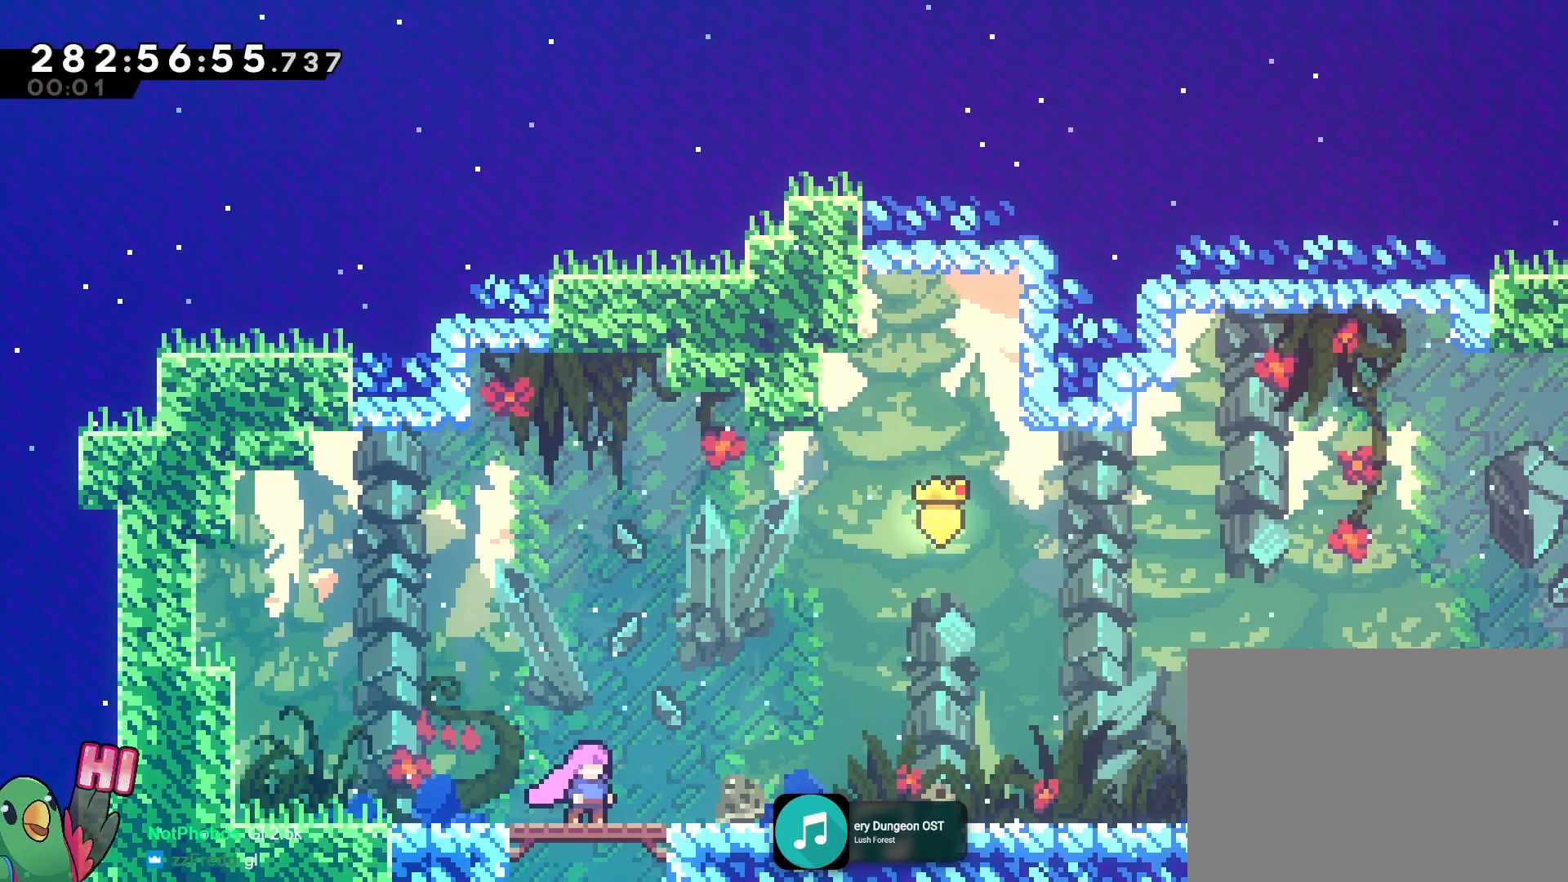
{"buttons": [], "left_stick": "center", "right_stick": "center", "events": []}
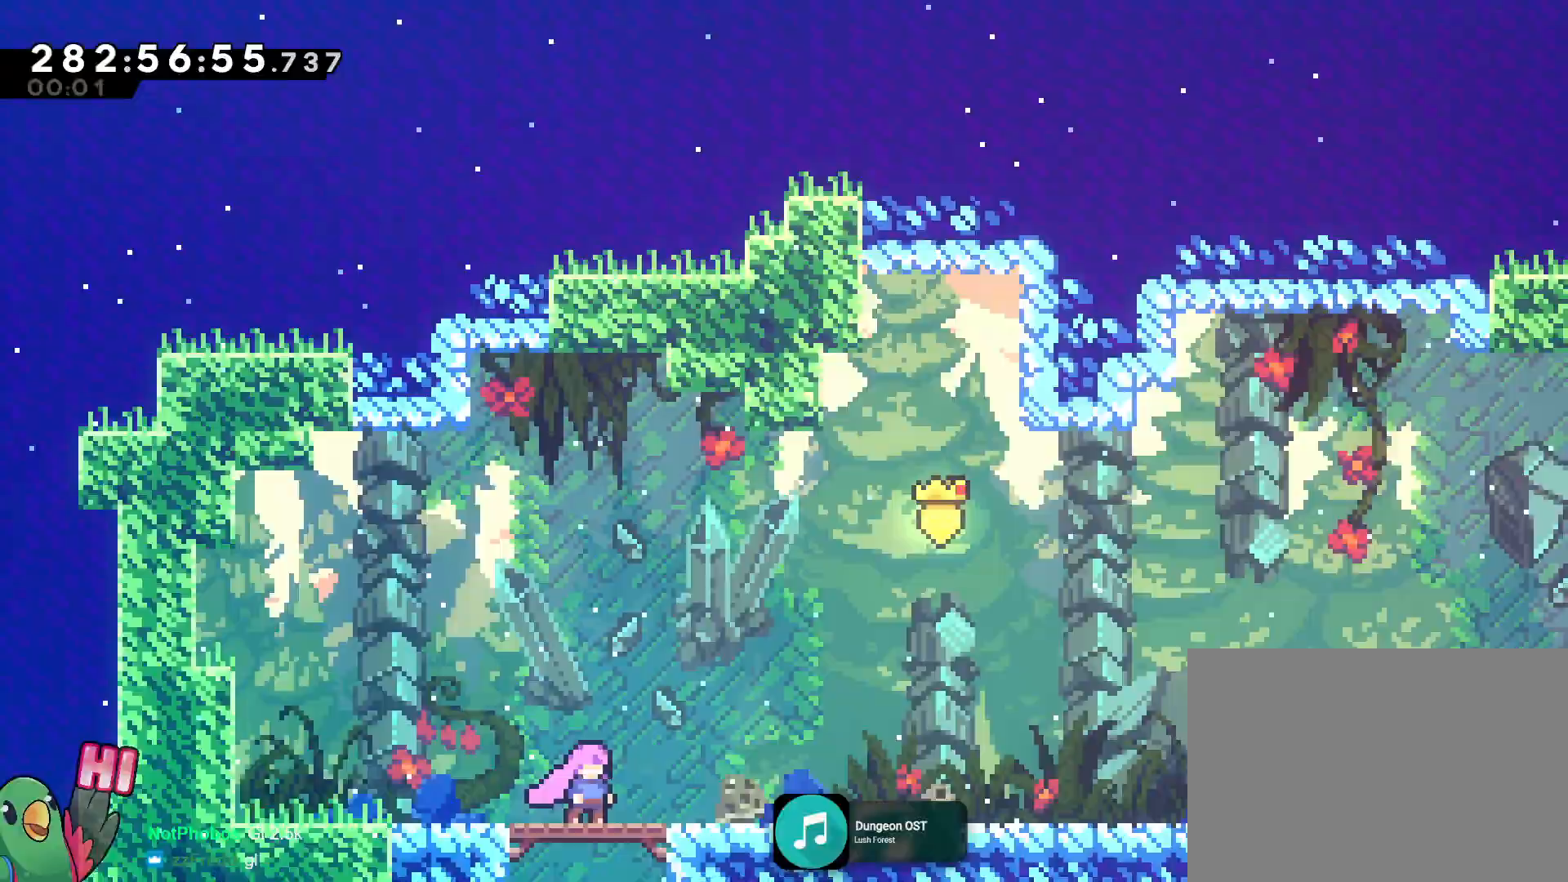
{"buttons": ["B"], "left_stick": "right", "right_stick": "center", "events": [[234, "left_stick", "left"], [300, "B", "down"], [317, "left_stick", "right"], [434, "B", "up"], [484, "B", "down"]]}
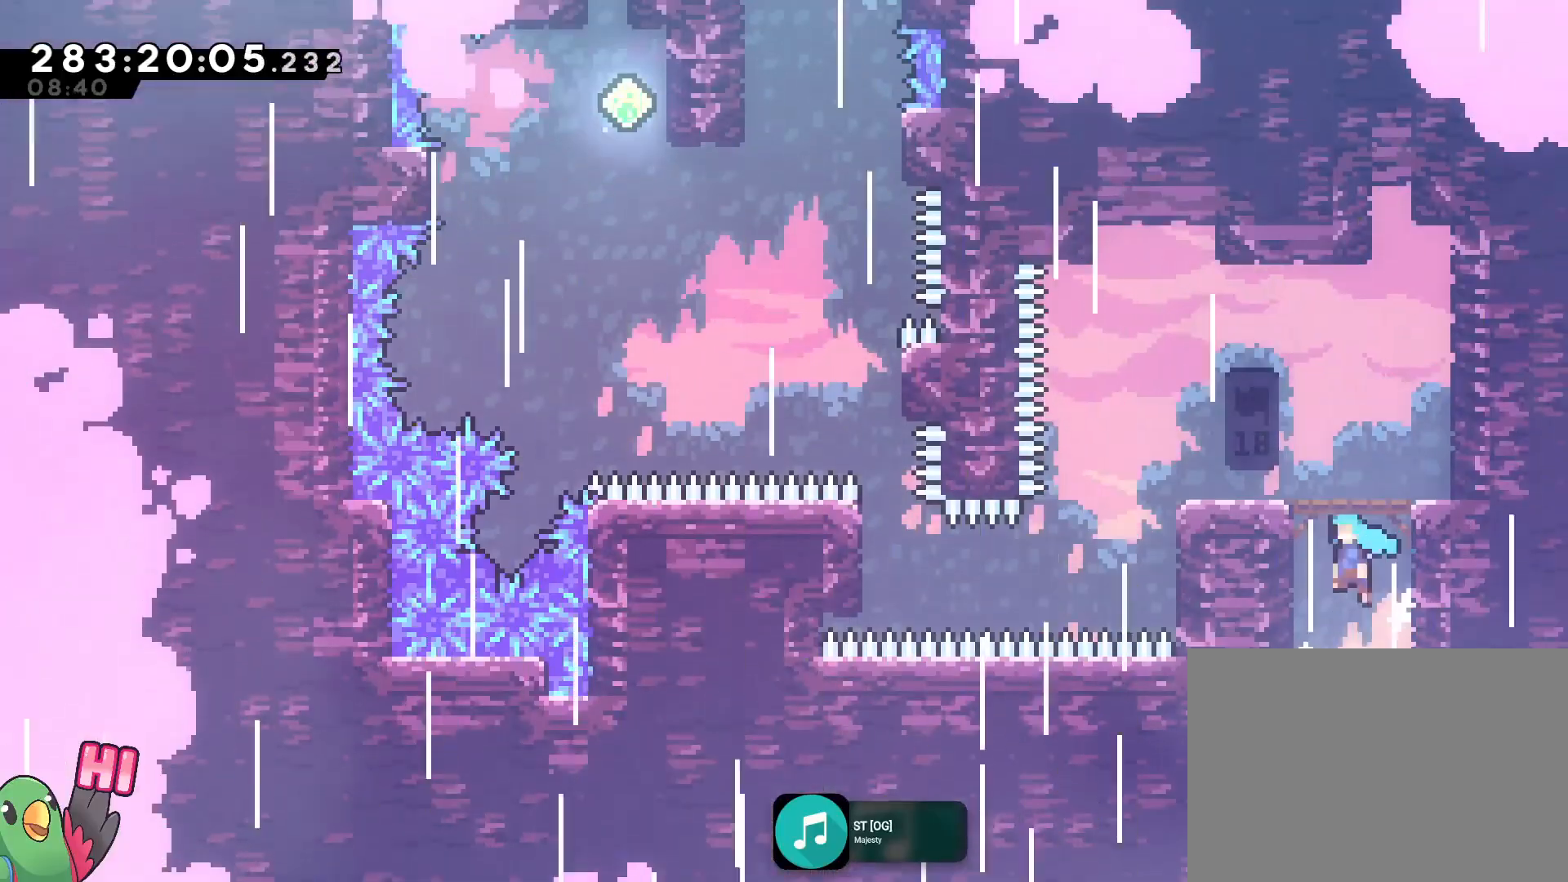
{"buttons": ["B"], "left_stick": "left", "right_stick": "center", "events": [[16, "left_stick", "left"], [100, "B", "up"], [150, "left_stick", "center"], [166, "B", "down"], [483, "left_stick", "left"]]}
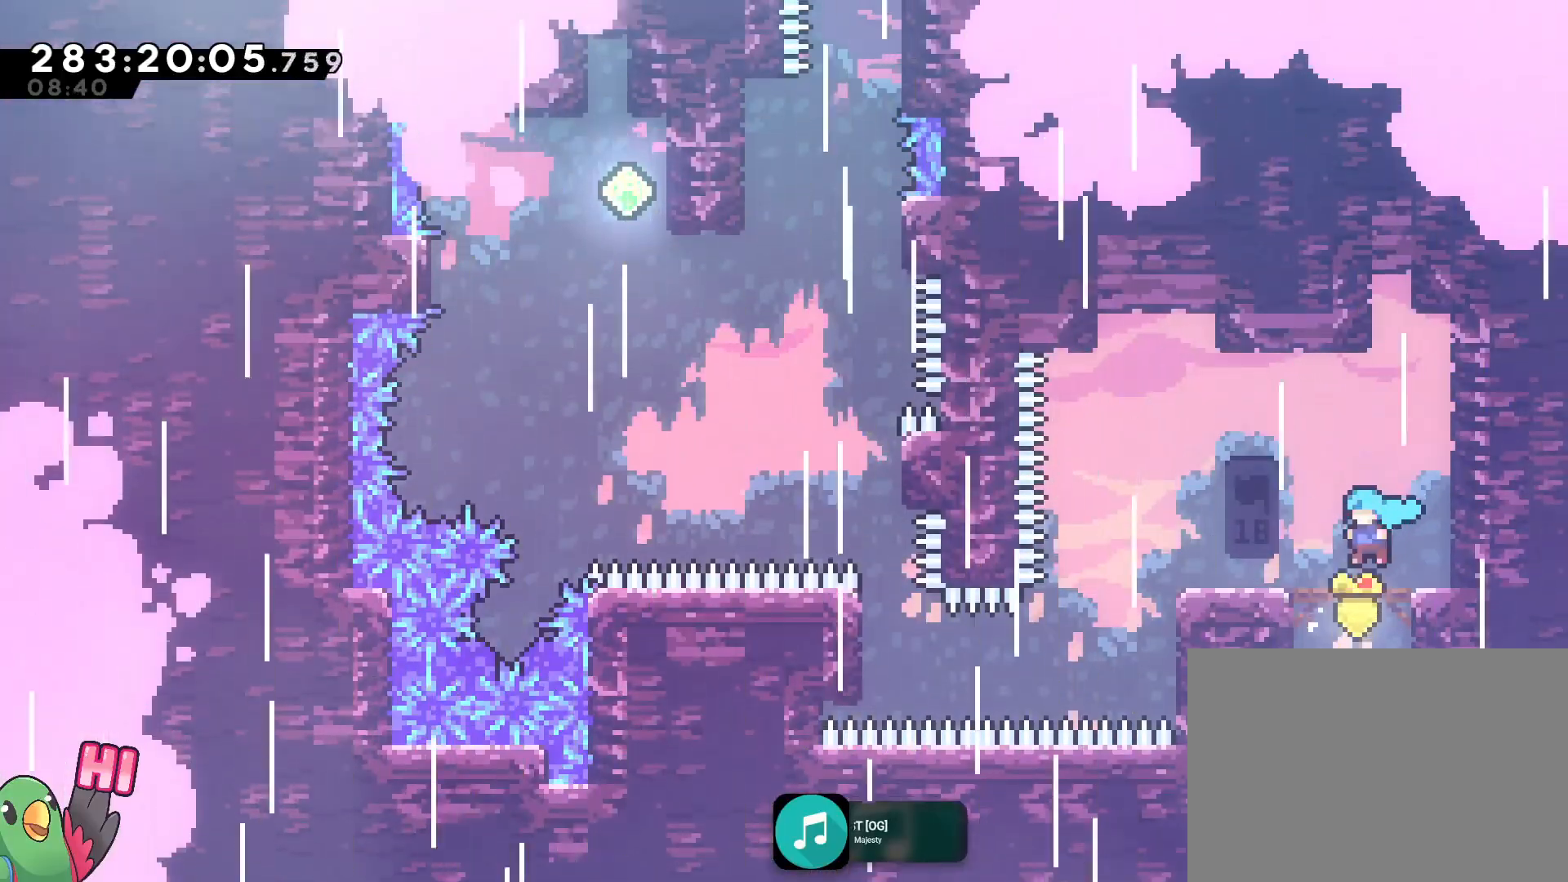
{"buttons": ["R1"], "left_stick": "center", "right_stick": "center", "events": [[17, "B", "up"], [200, "L2", "down"], [217, "left_stick", "center"], [350, "R1", "down"], [400, "L2", "up"]]}
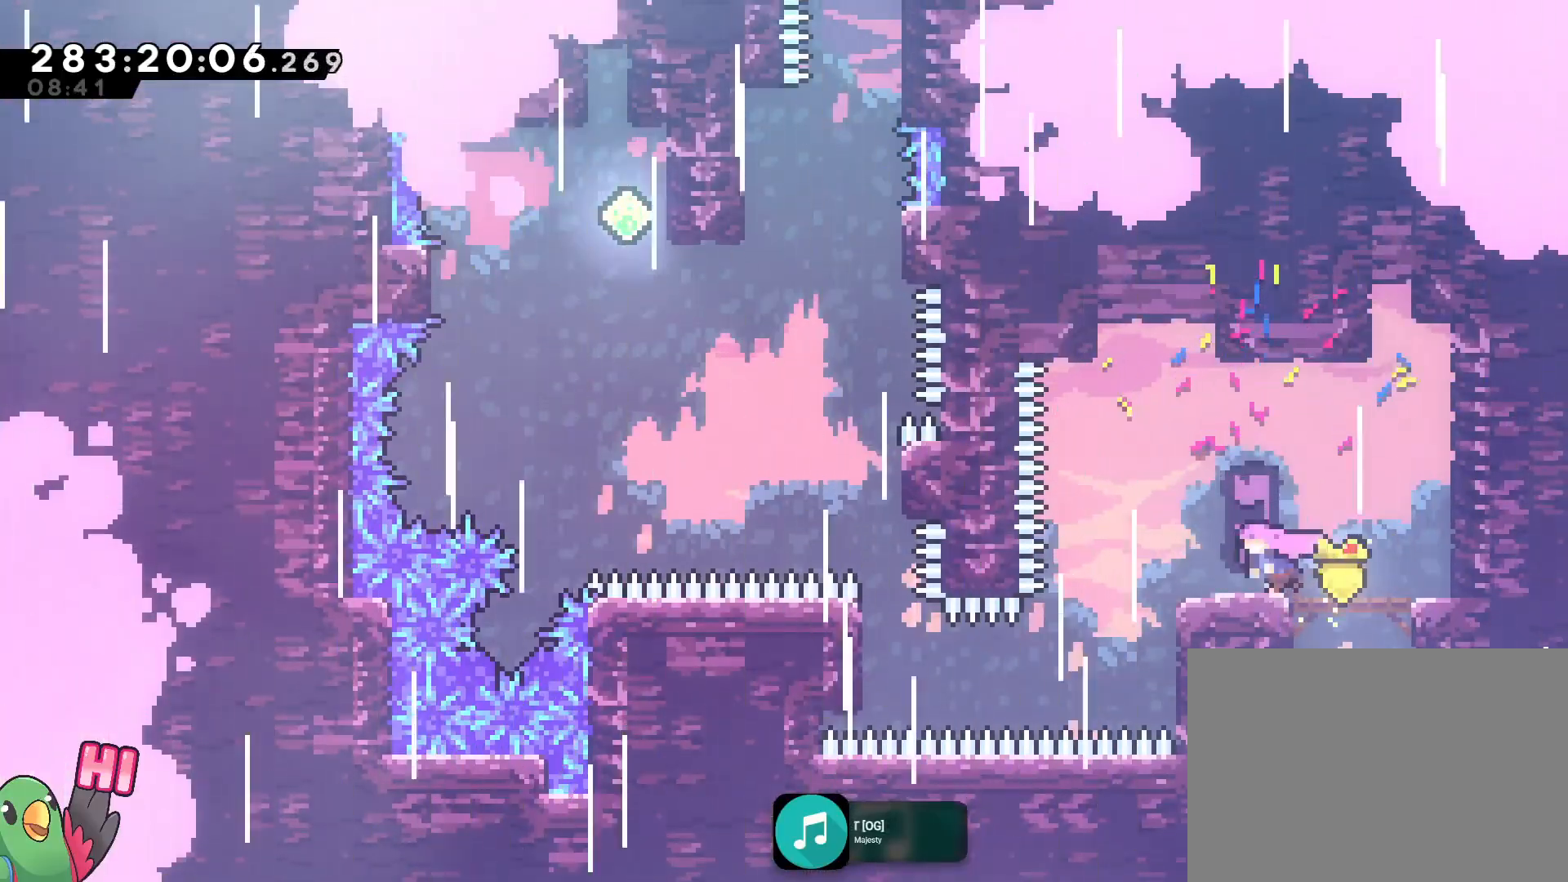
{"buttons": ["B", "R1"], "left_stick": "center", "right_stick": "center", "events": [[16, "L2", "down"], [33, "left_stick", "left"], [166, "B", "down"], [350, "left_stick", "center"], [483, "L2", "up"]]}
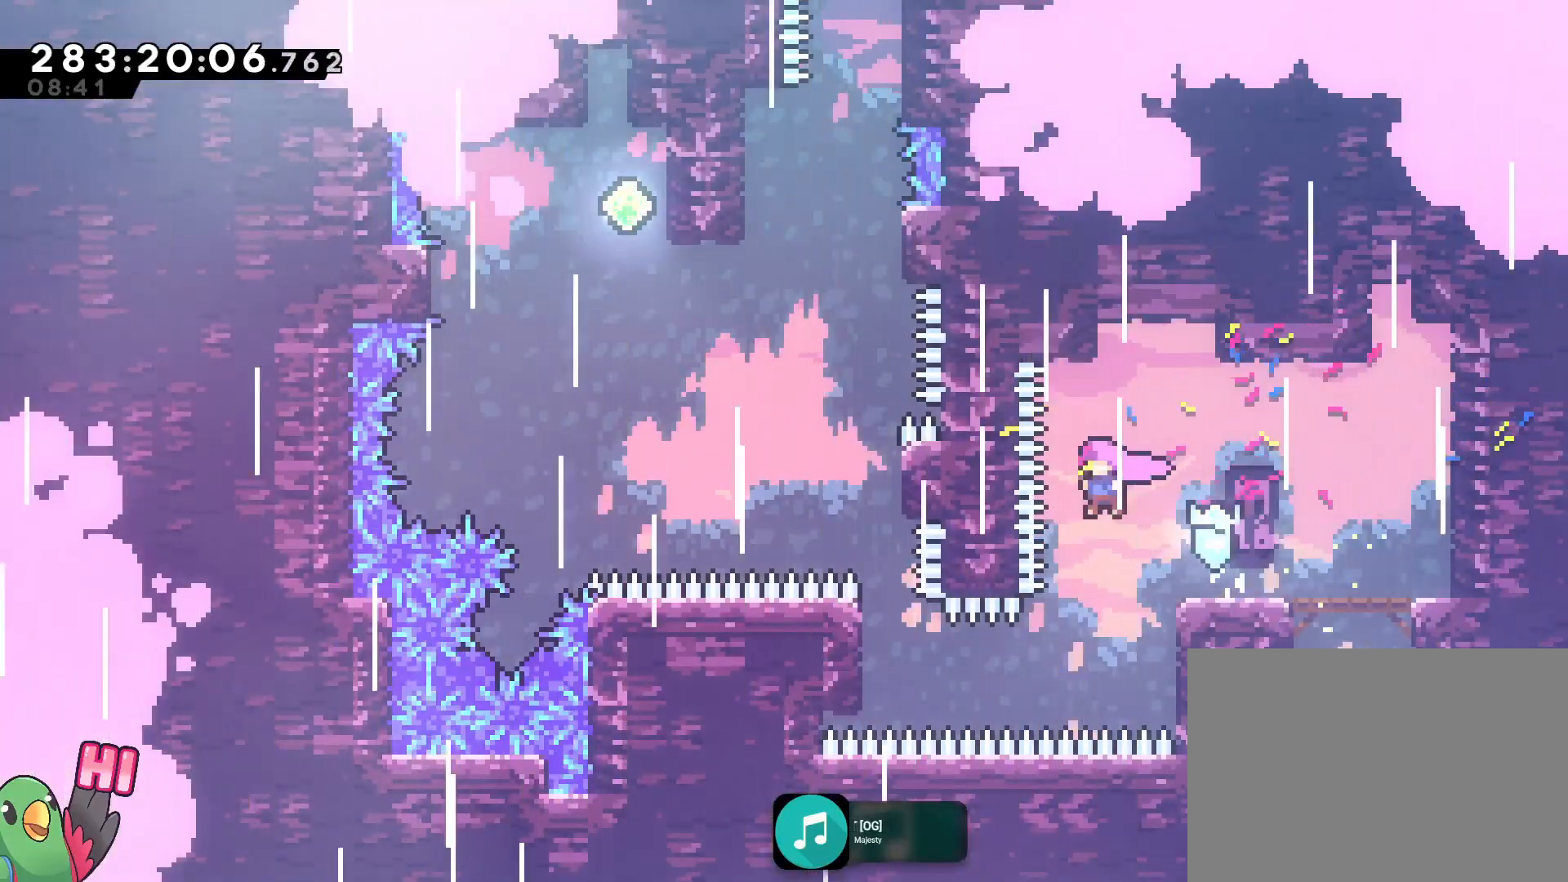
{"buttons": ["B", "R1"], "left_stick": "left", "right_stick": "center", "events": [[134, "L2", "down"], [167, "left_stick", "left"], [317, "Y", "down"], [451, "Y", "up"], [467, "L2", "up"]]}
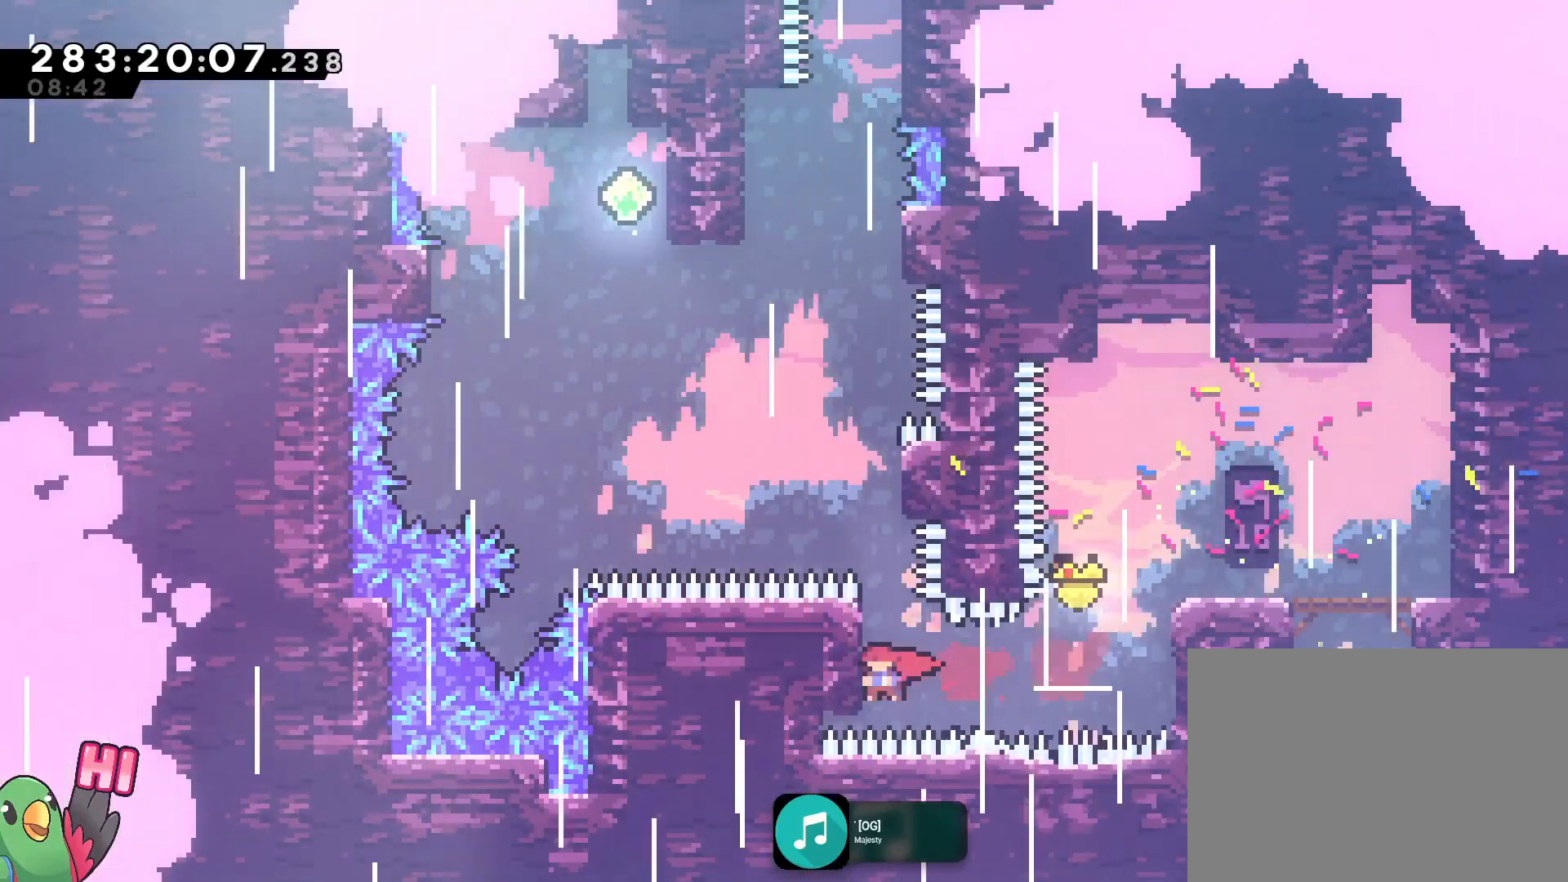
{"buttons": ["R1"], "left_stick": "up", "right_stick": "center", "events": [[133, "left_stick", "up"], [250, "B", "up"]]}
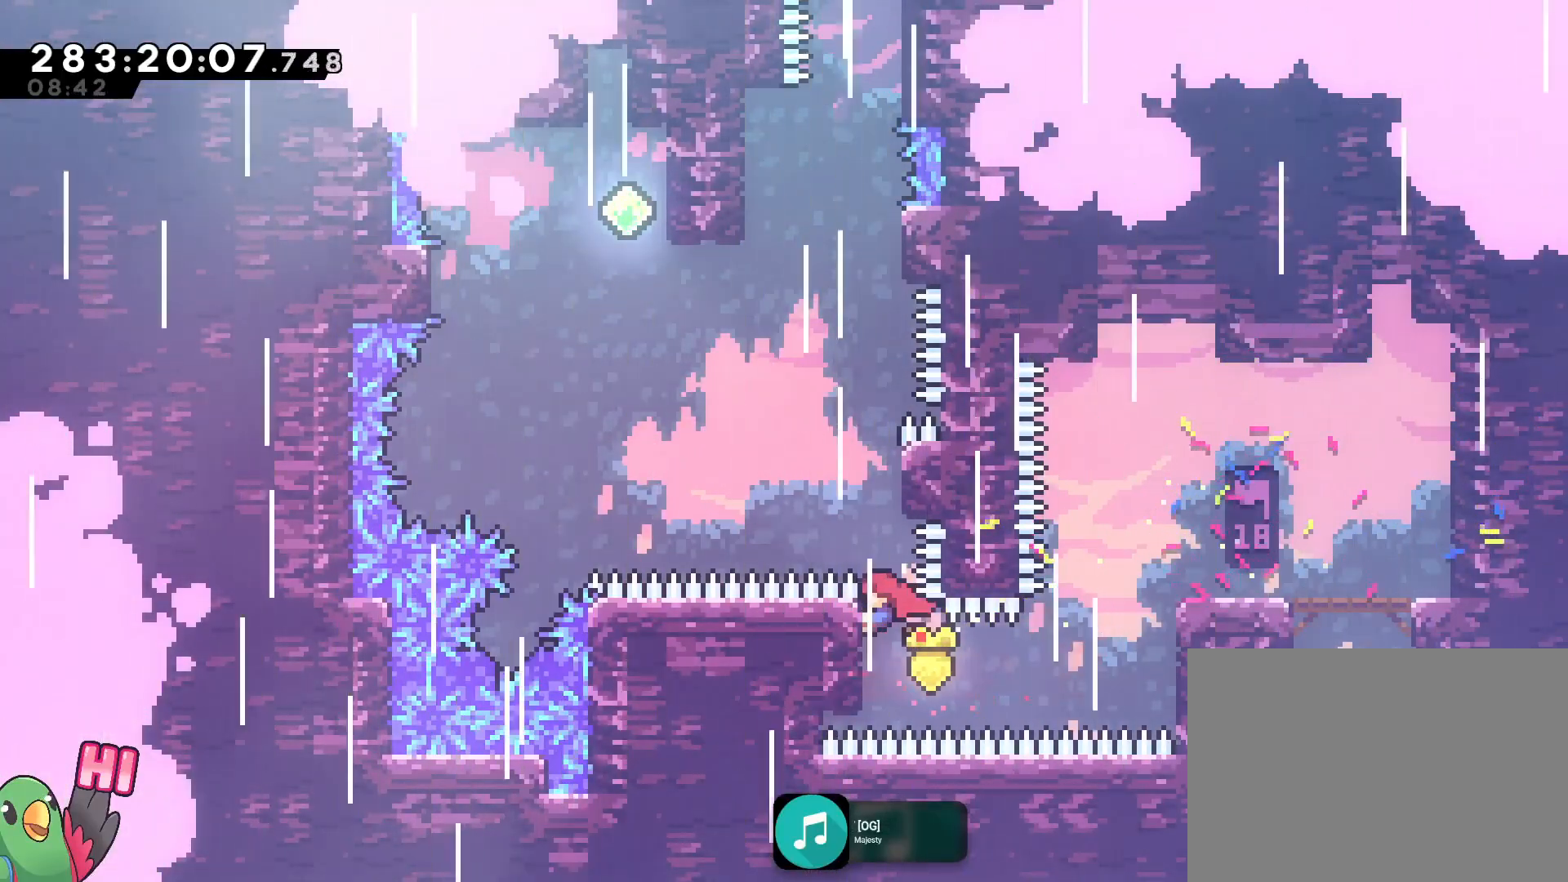
{"buttons": ["B", "R1"], "left_stick": "up", "right_stick": "center", "events": [[201, "B", "down"], [217, "left_stick", "up-left"], [451, "left_stick", "up"]]}
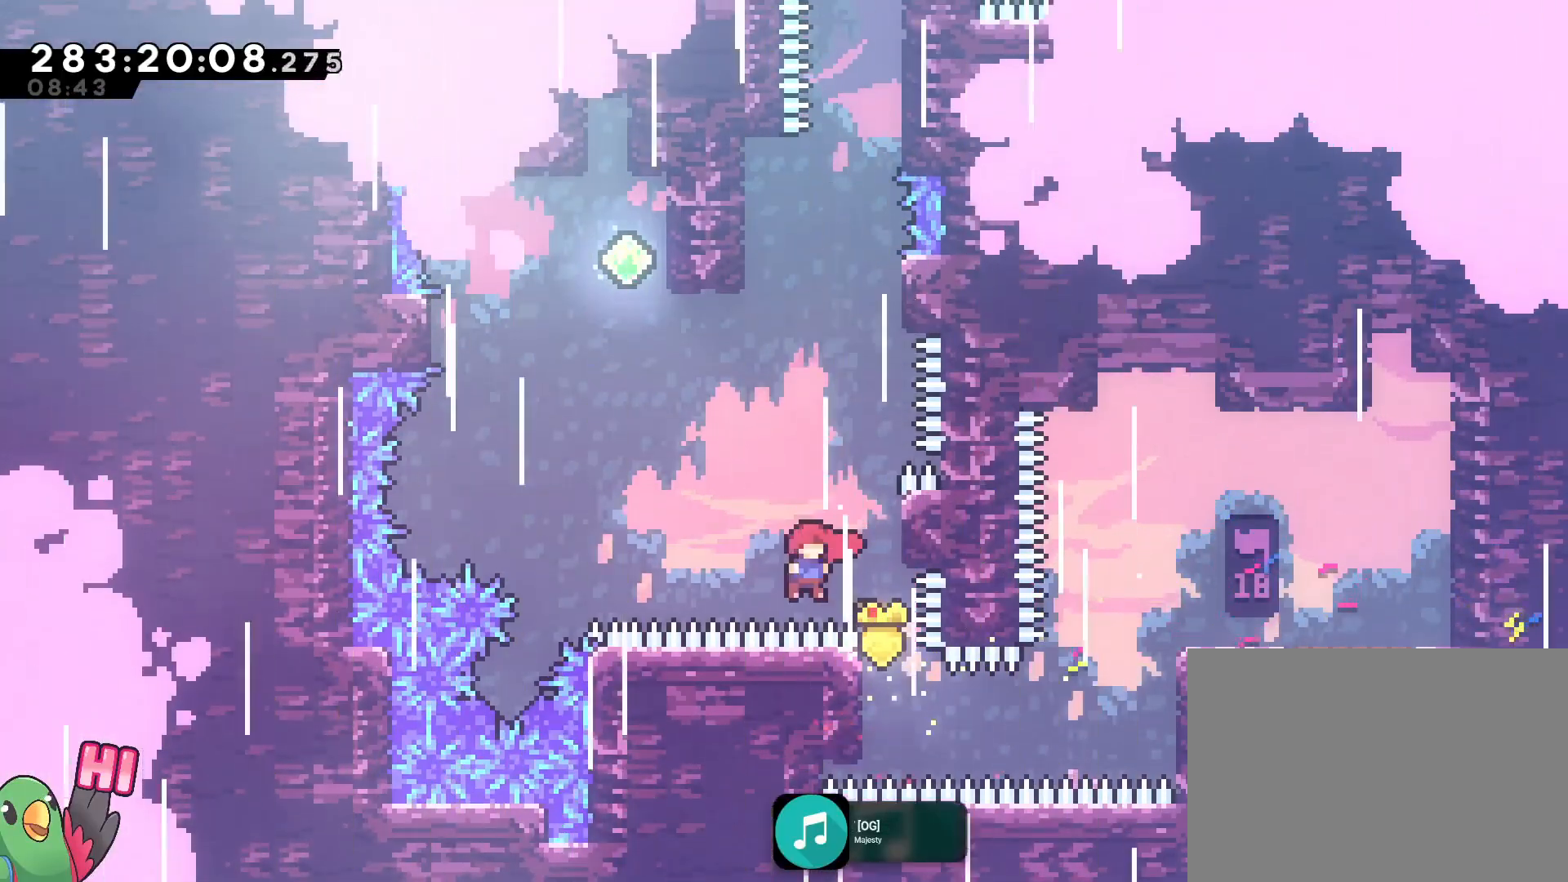
{"buttons": ["B", "R1"], "left_stick": "center", "right_stick": "center", "events": [[117, "Y", "down"], [217, "Y", "up"], [450, "left_stick", "center"]]}
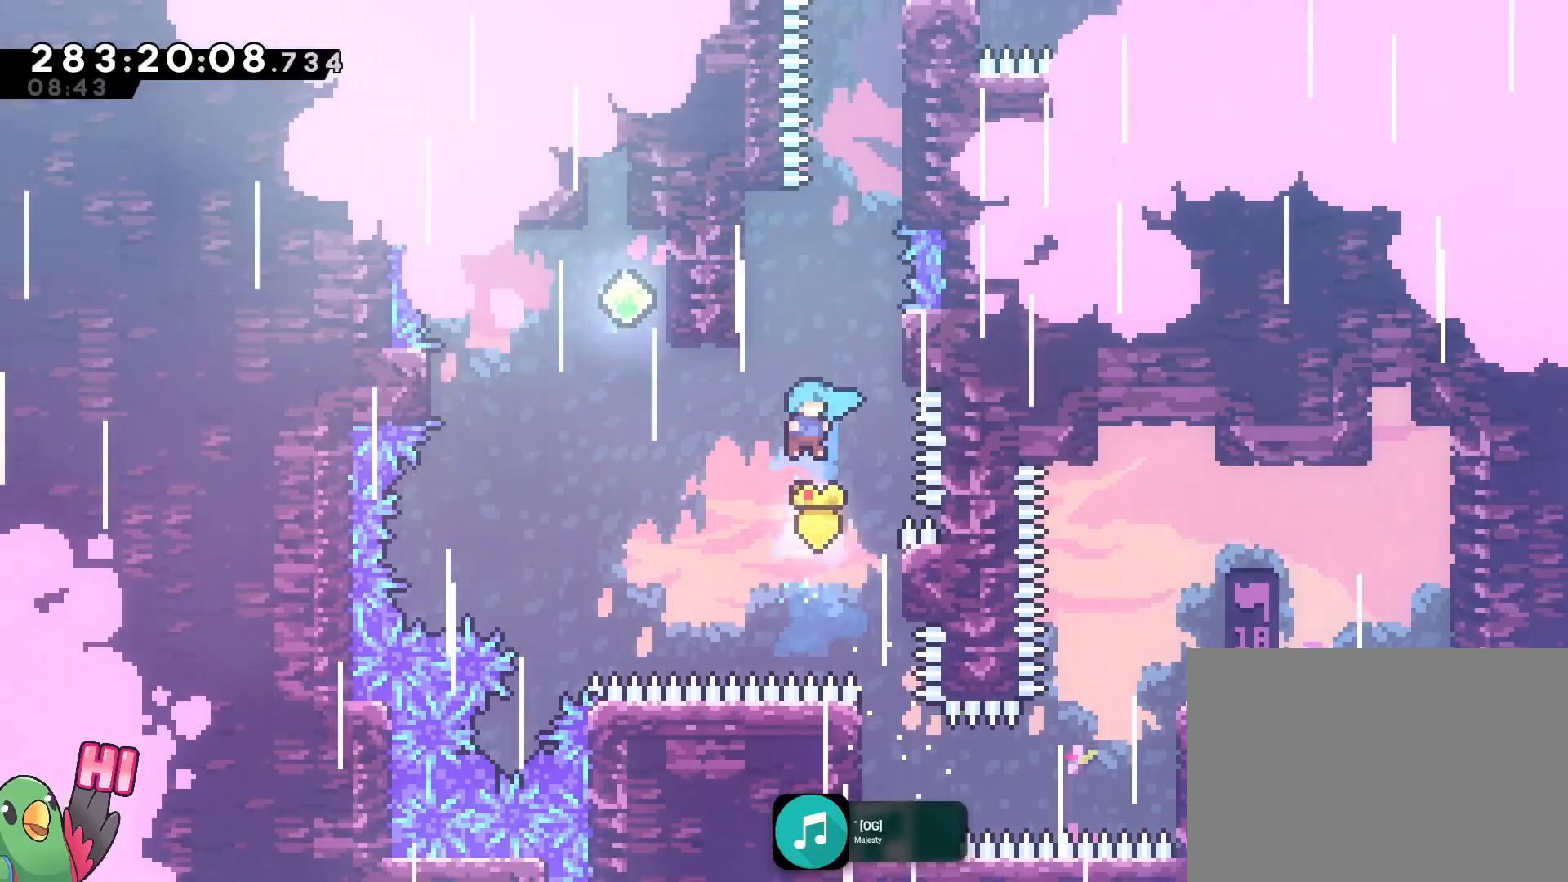
{"buttons": ["R1"], "left_stick": "center", "right_stick": "center", "events": [[67, "left_stick", "right"], [134, "B", "up"], [317, "START", "down"], [451, "left_stick", "center"], [501, "START", "up"]]}
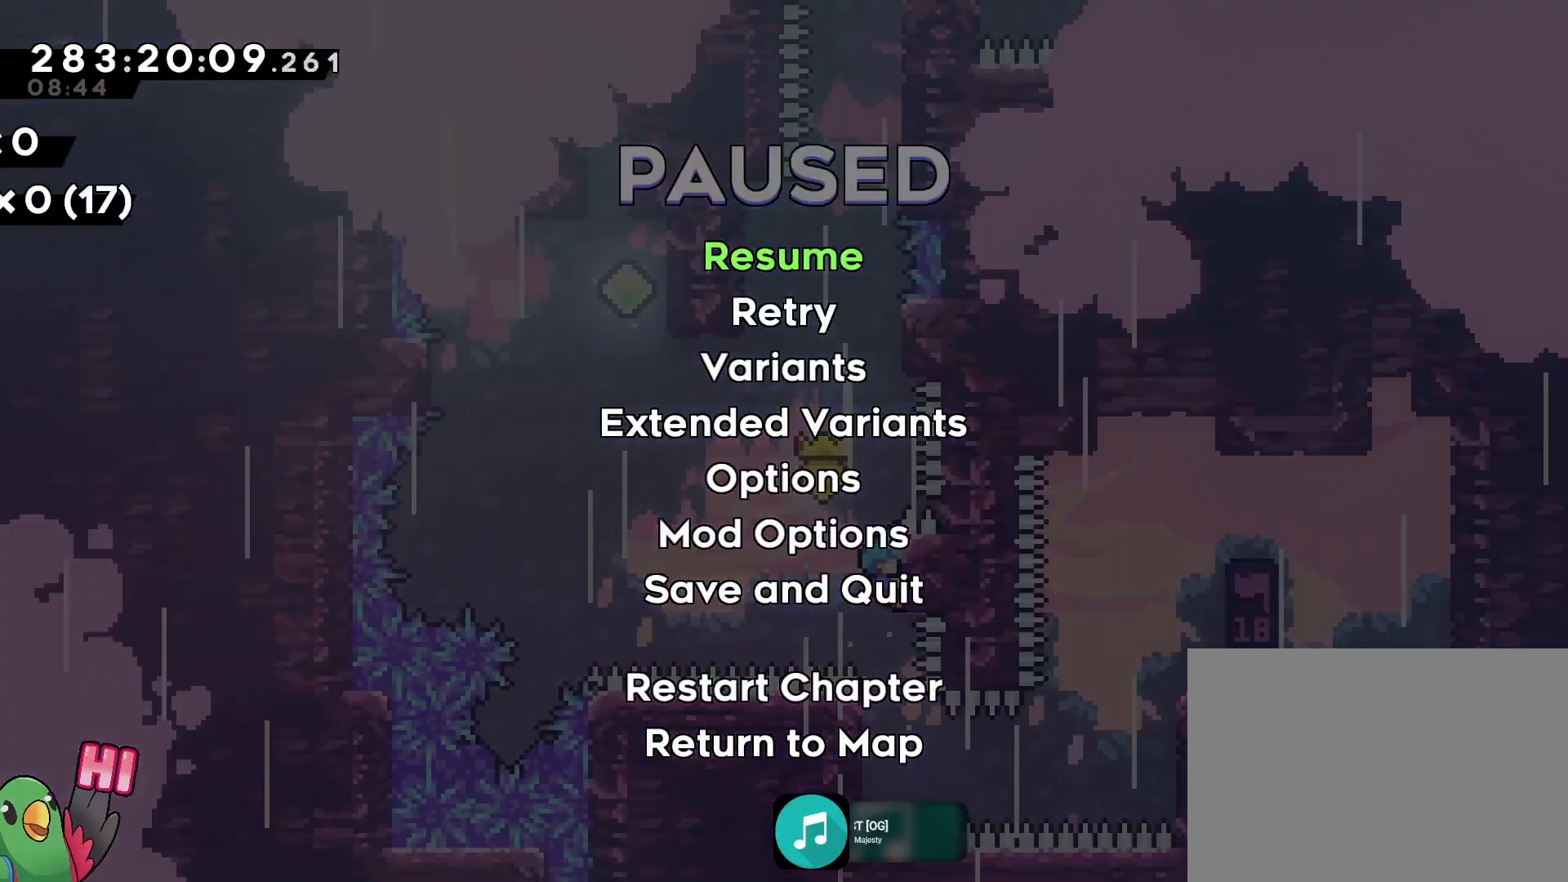
{"buttons": ["R1"], "left_stick": "center", "right_stick": "center", "events": []}
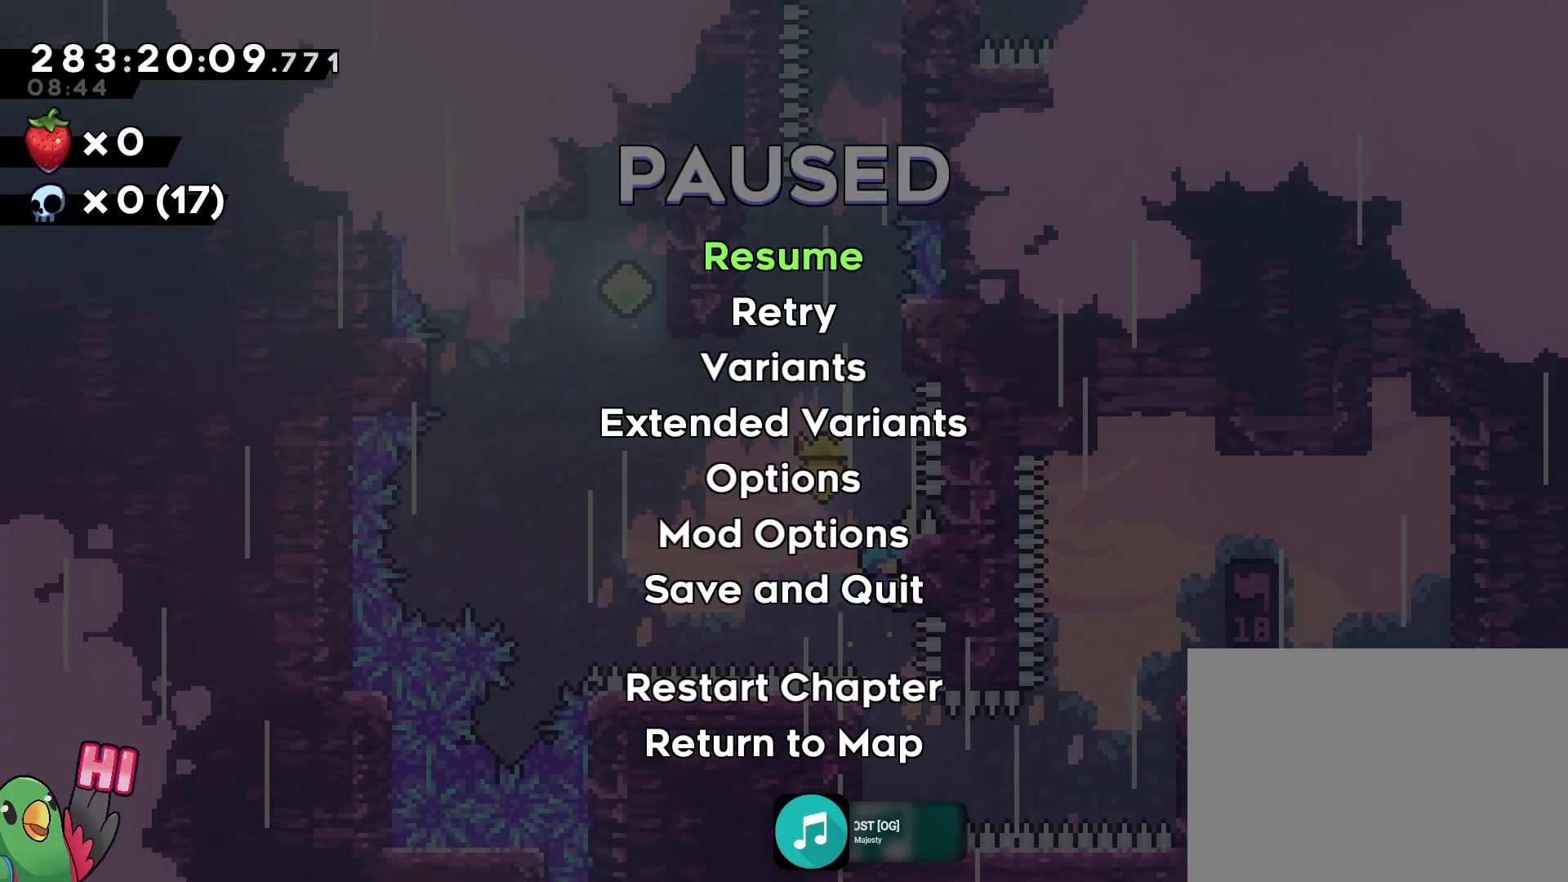
{"buttons": ["L1", "R1"], "left_stick": "center", "right_stick": "center", "events": [[451, "L1", "down"]]}
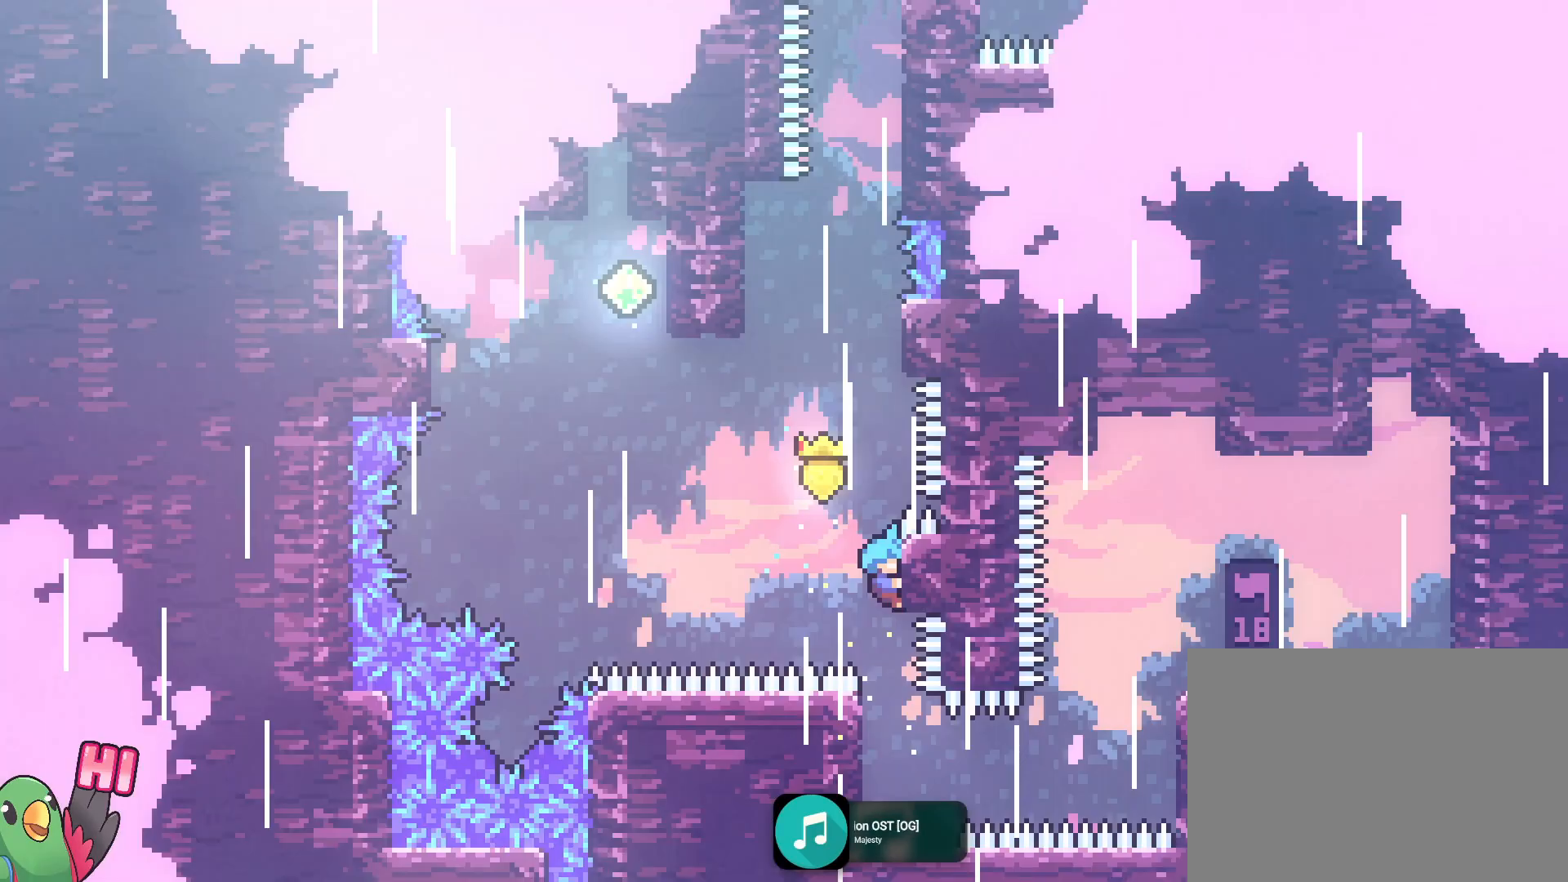
{"buttons": ["L1", "R1"], "left_stick": "center", "right_stick": "center", "events": []}
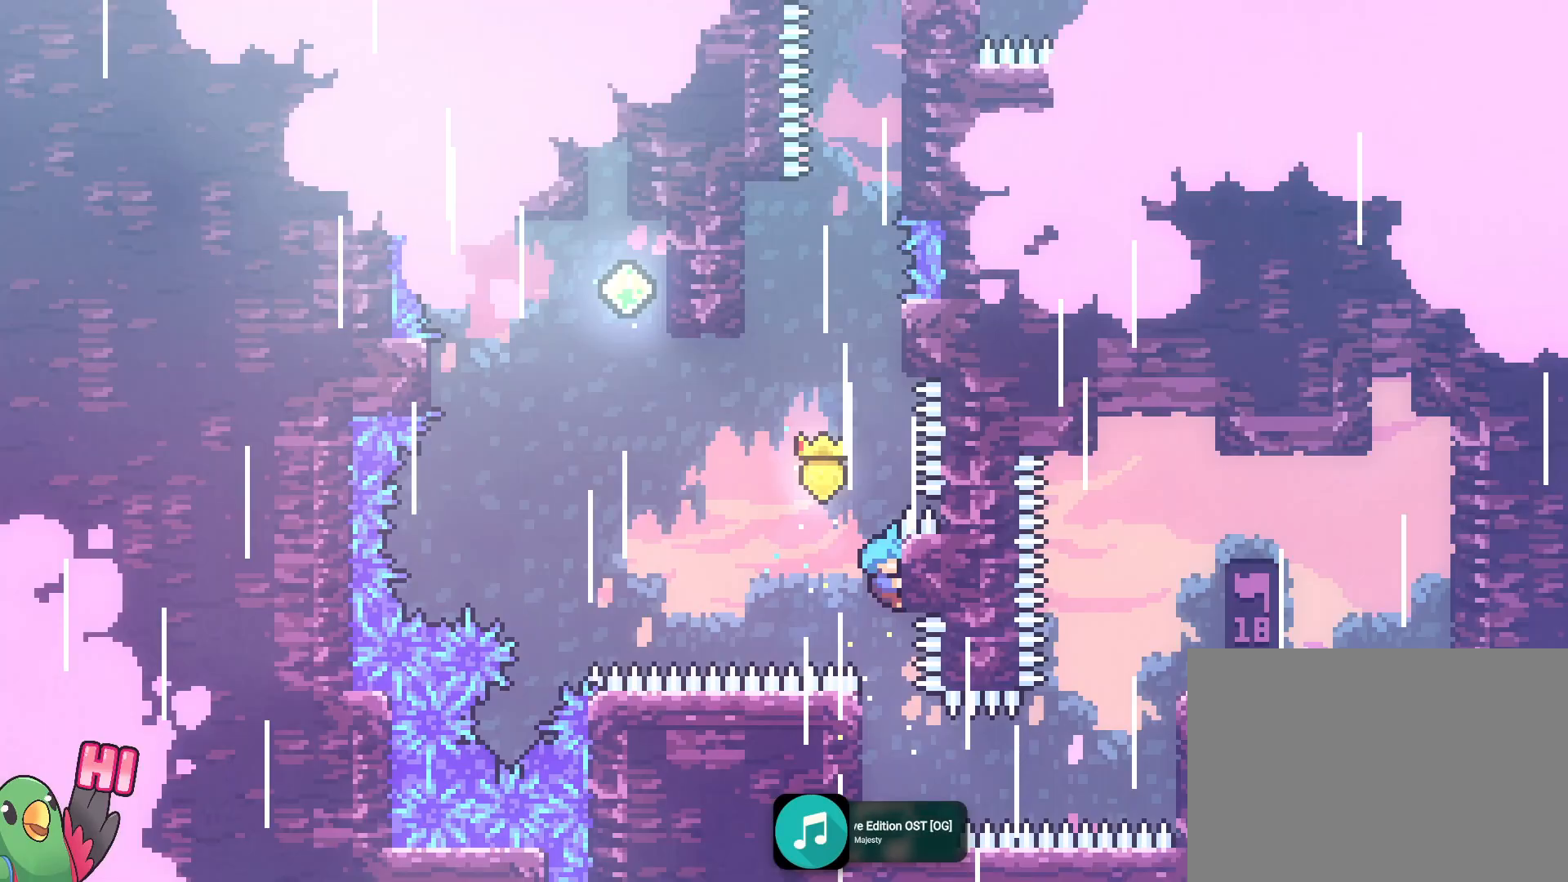
{"buttons": ["R1"], "left_stick": "center", "right_stick": "center", "events": [[317, "L1", "up"]]}
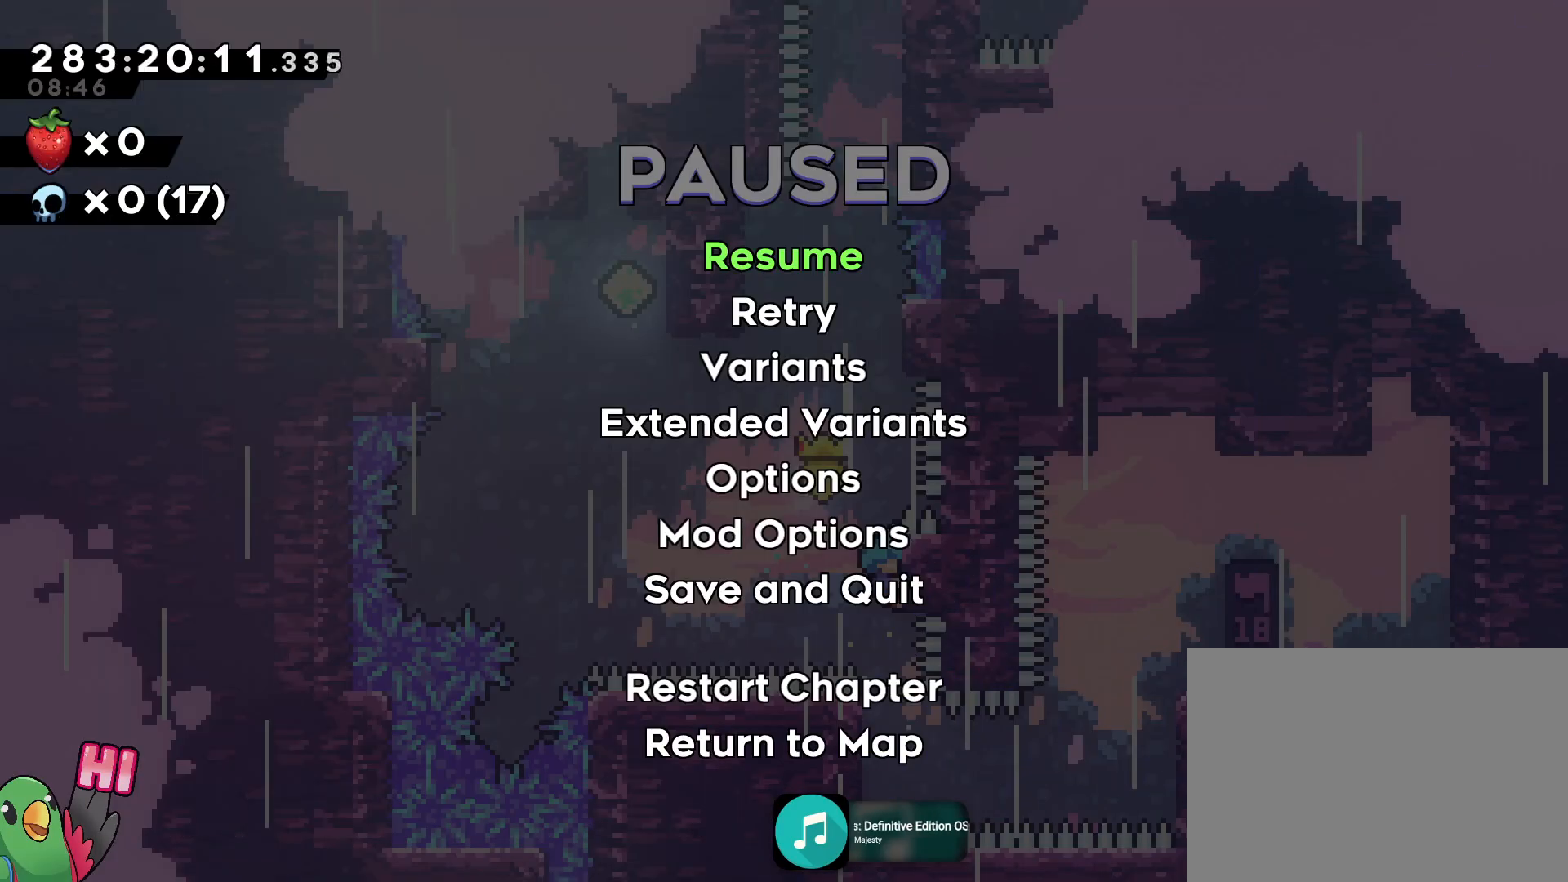
{"buttons": ["R1"], "left_stick": "center", "right_stick": "center", "events": []}
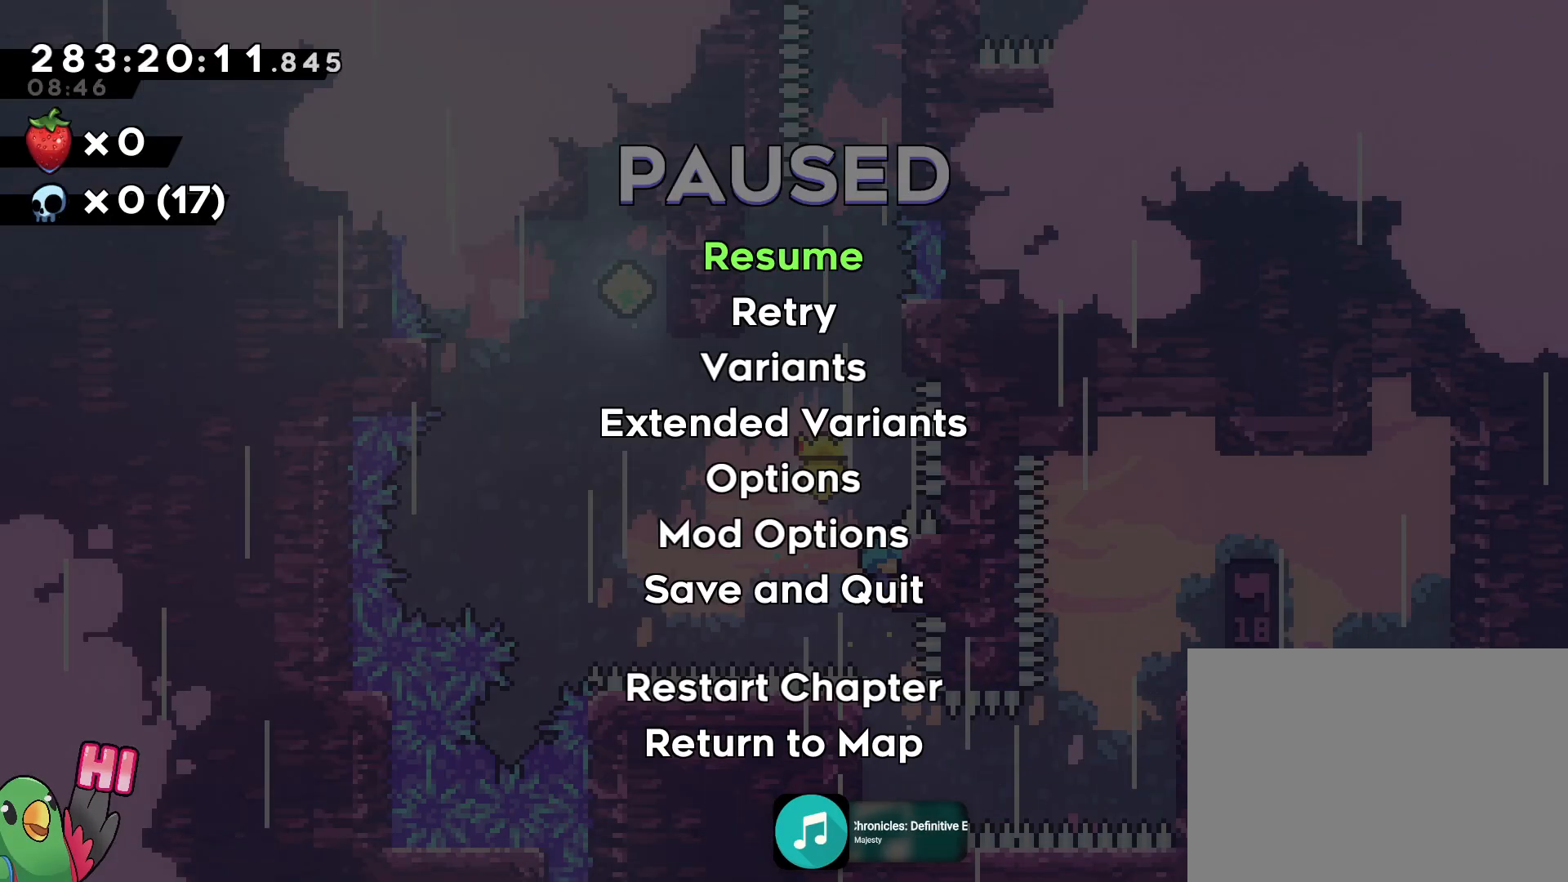
{"buttons": ["R1"], "left_stick": "center", "right_stick": "center", "events": []}
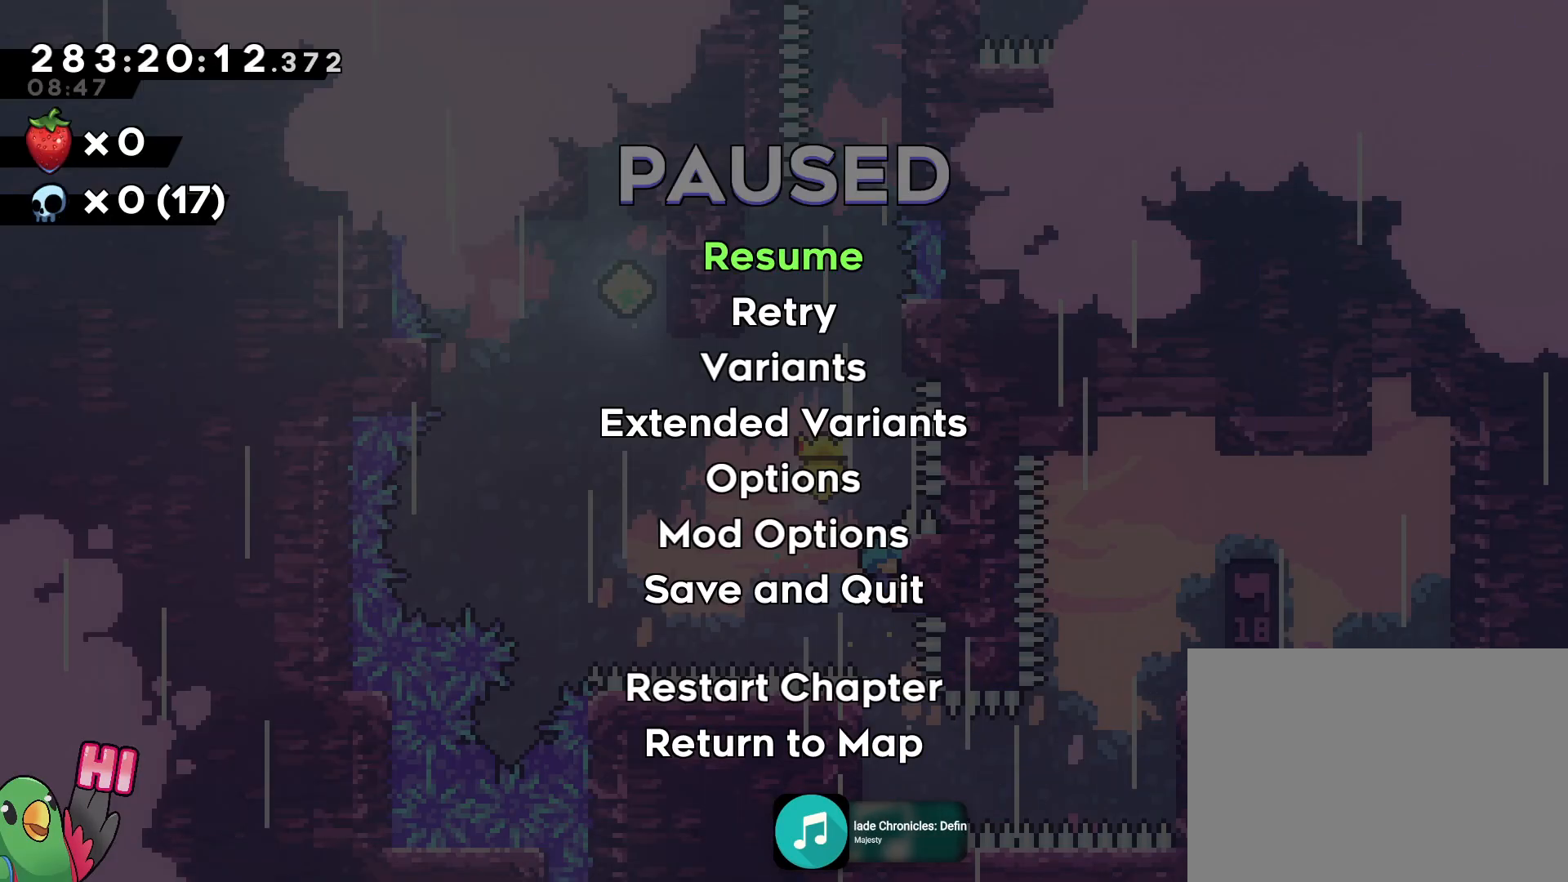
{"buttons": ["R1"], "left_stick": "center", "right_stick": "center", "events": []}
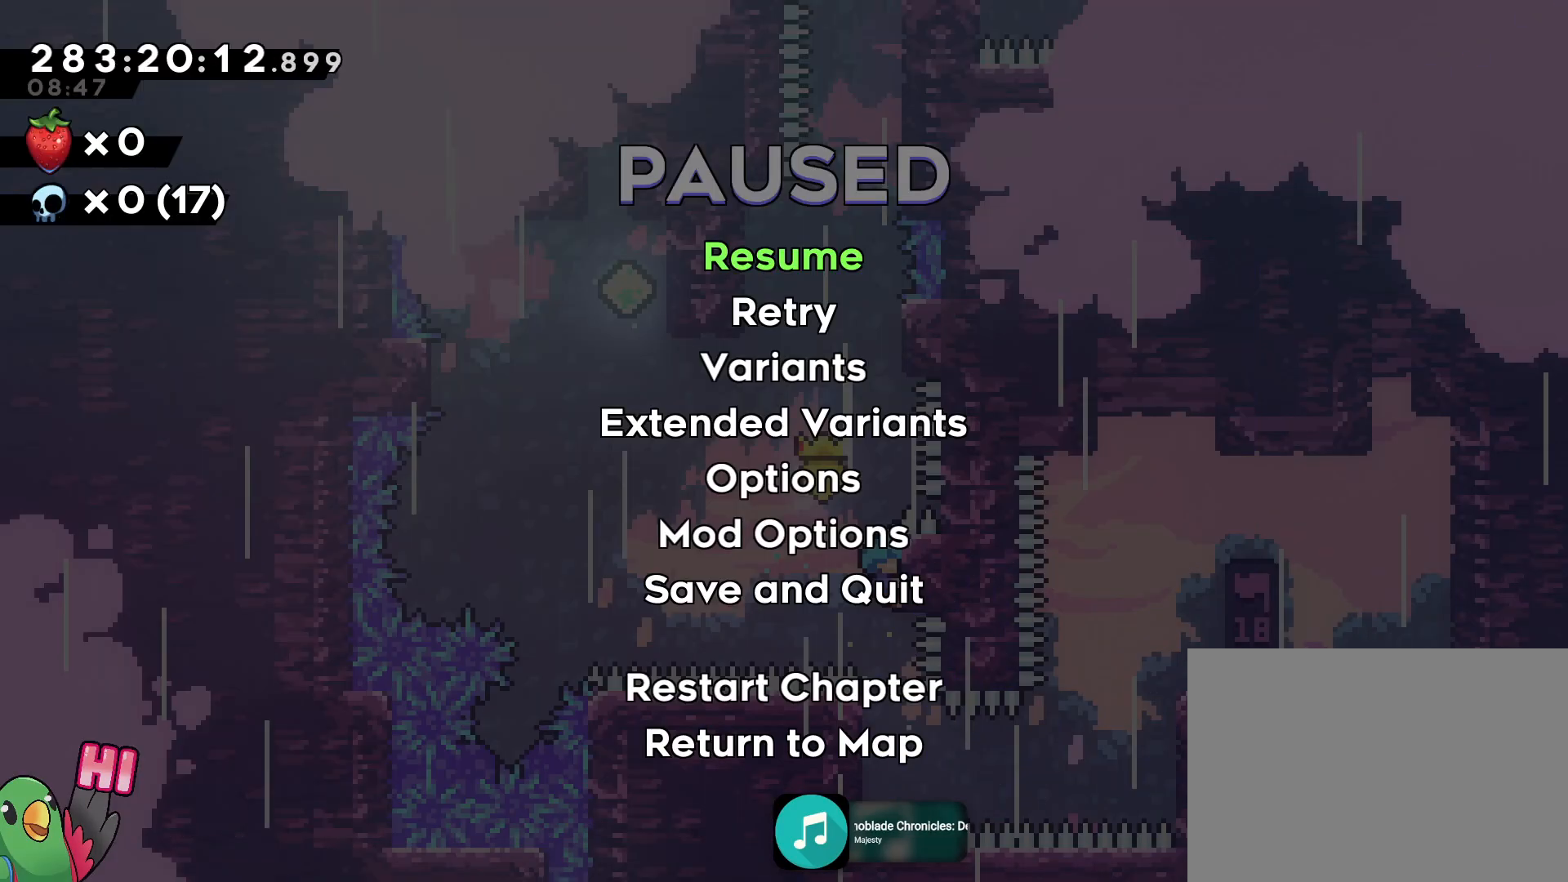
{"buttons": ["R1"], "left_stick": "center", "right_stick": "center", "events": []}
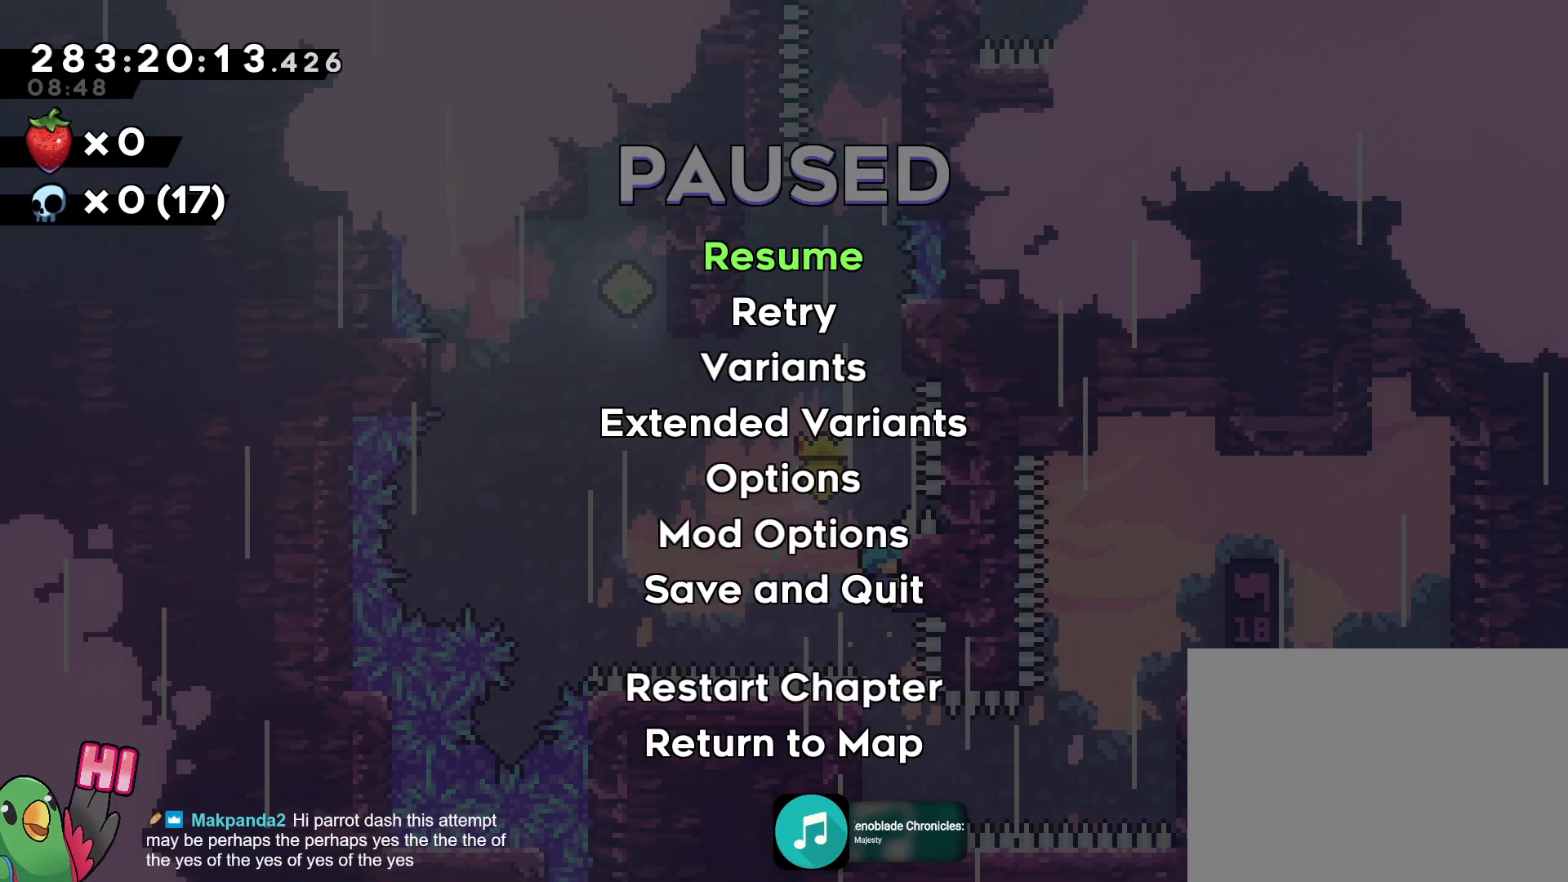
{"buttons": ["R1"], "left_stick": "center", "right_stick": "center", "events": []}
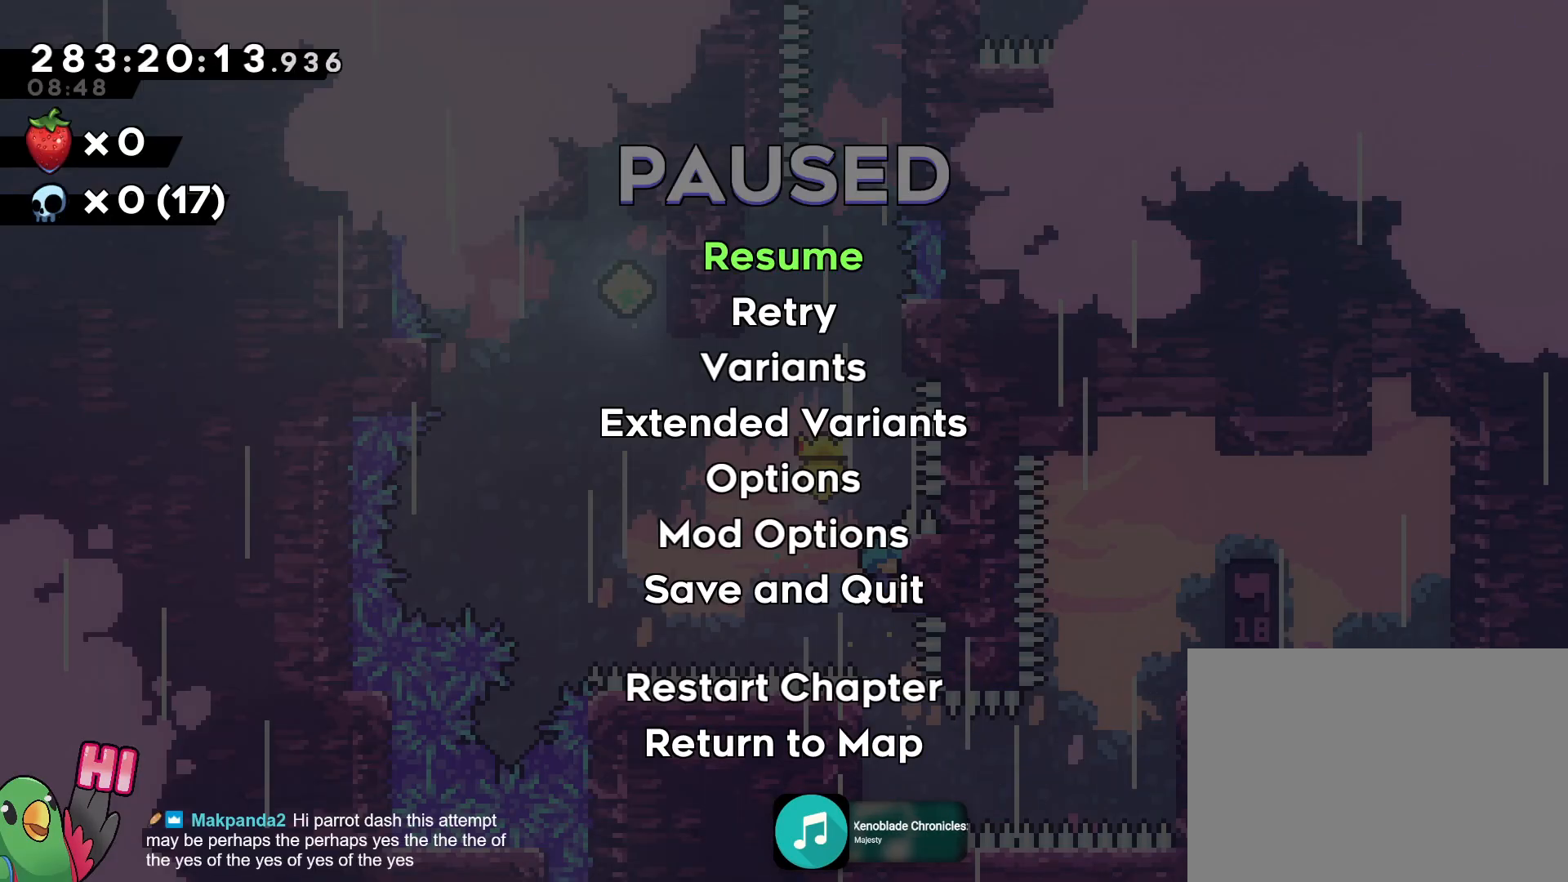
{"buttons": ["R1"], "left_stick": "center", "right_stick": "center", "events": []}
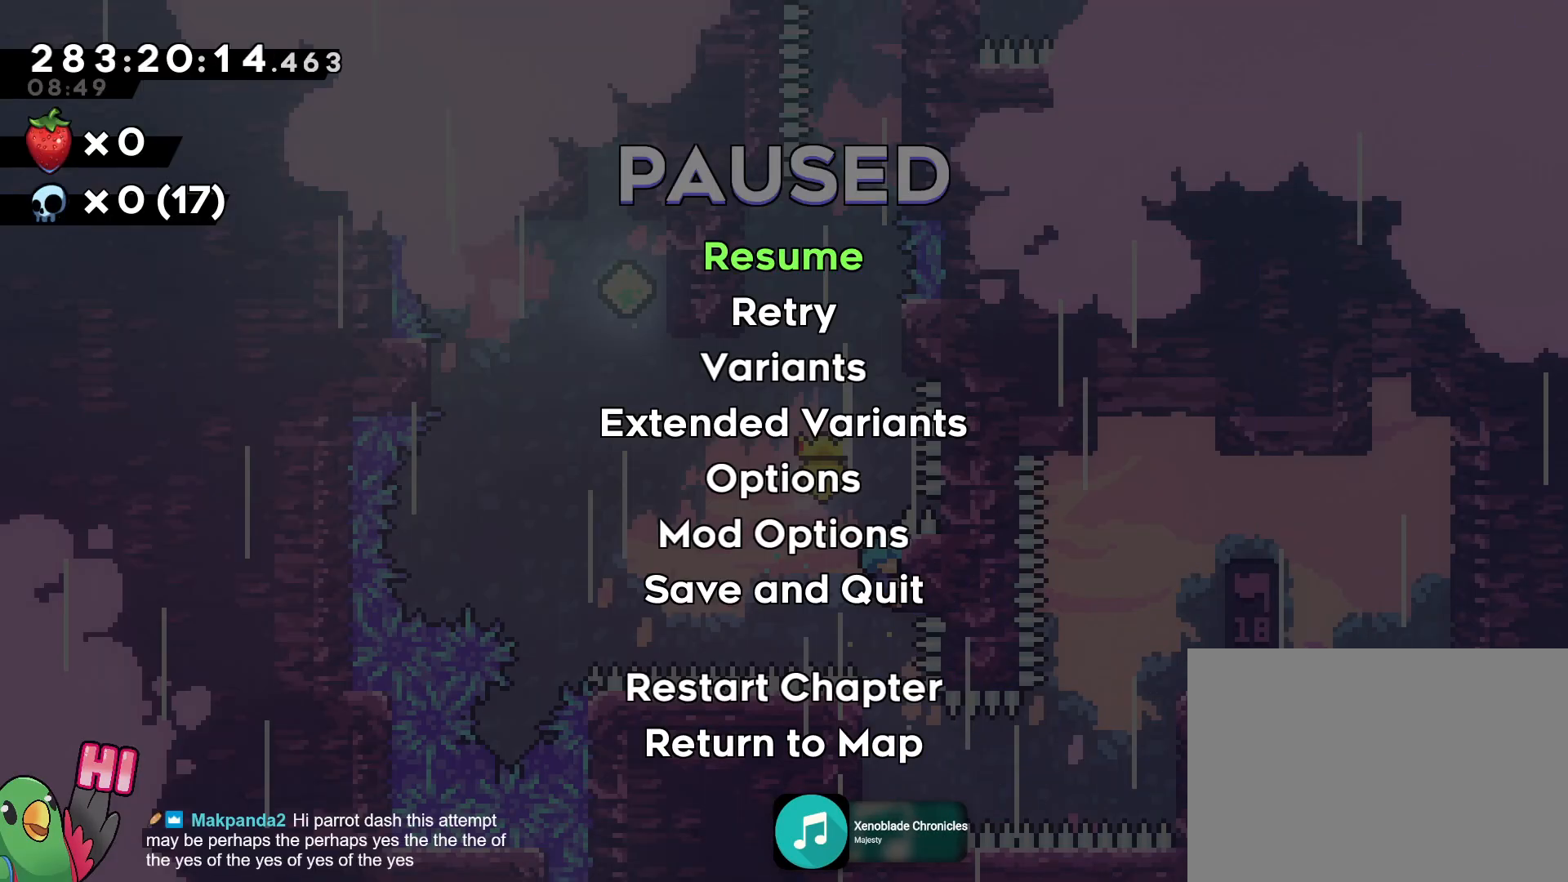
{"buttons": ["R1"], "left_stick": "center", "right_stick": "center", "events": []}
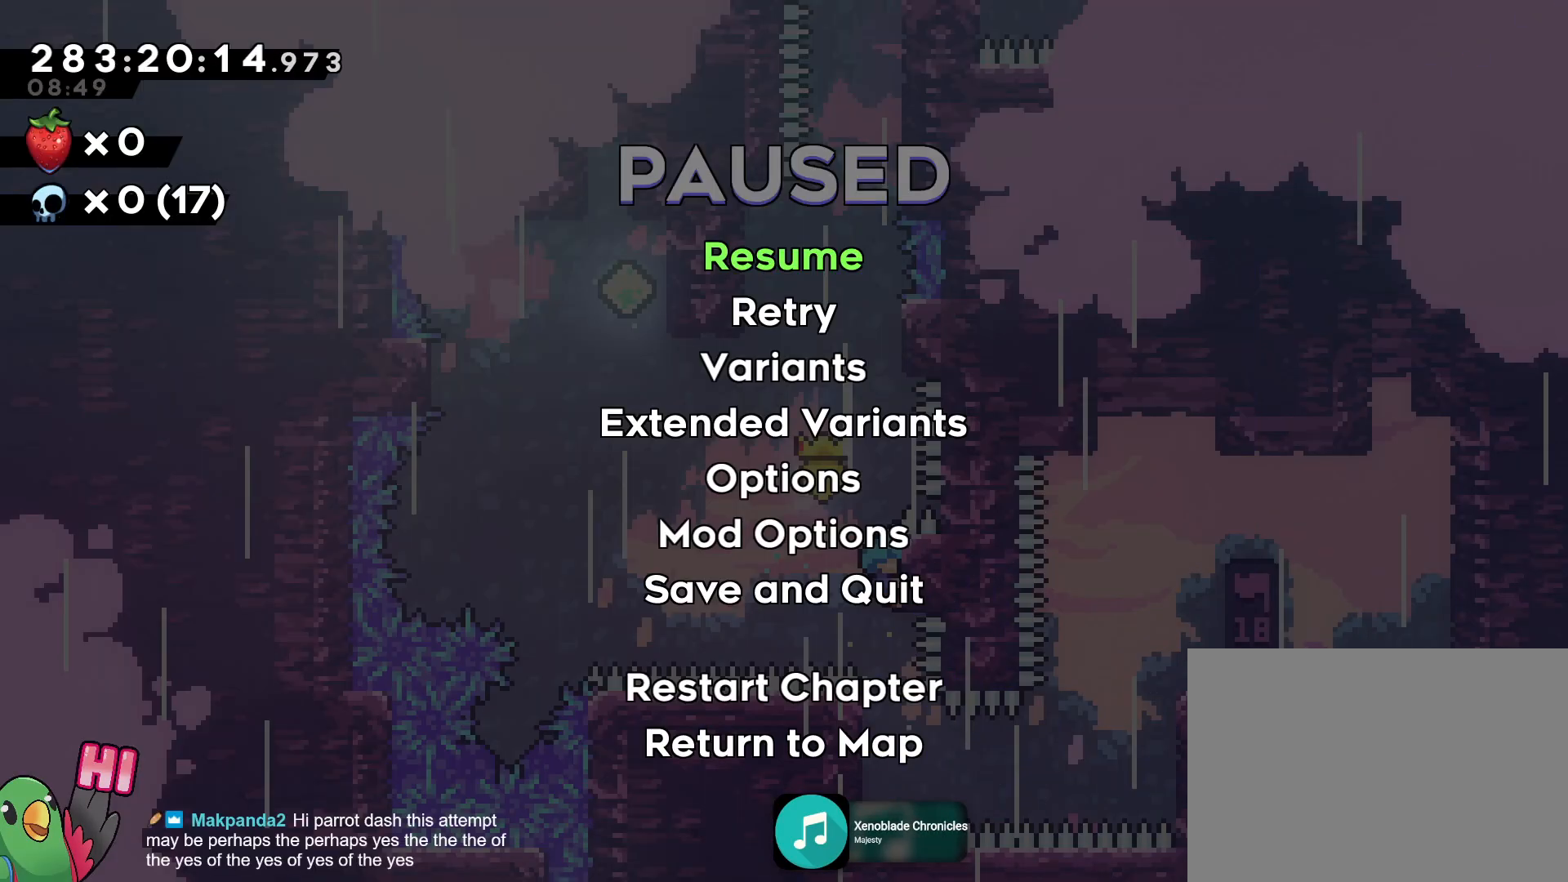
{"buttons": ["L1", "R1"], "left_stick": "center", "right_stick": "center", "events": [[251, "L1", "down"]]}
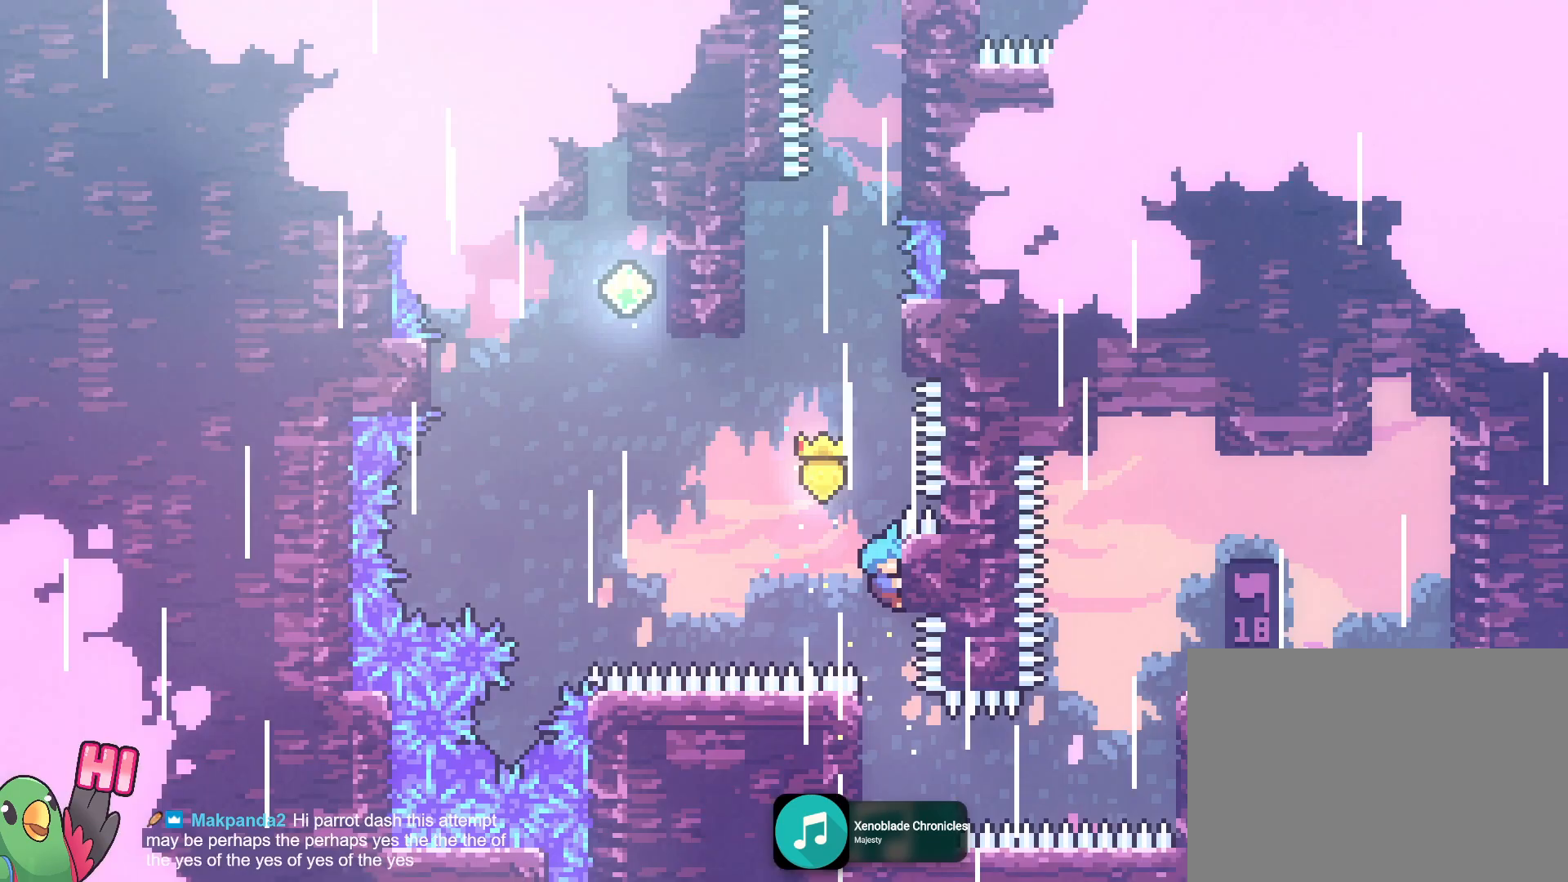
{"buttons": ["L1", "R1"], "left_stick": "center", "right_stick": "center", "events": []}
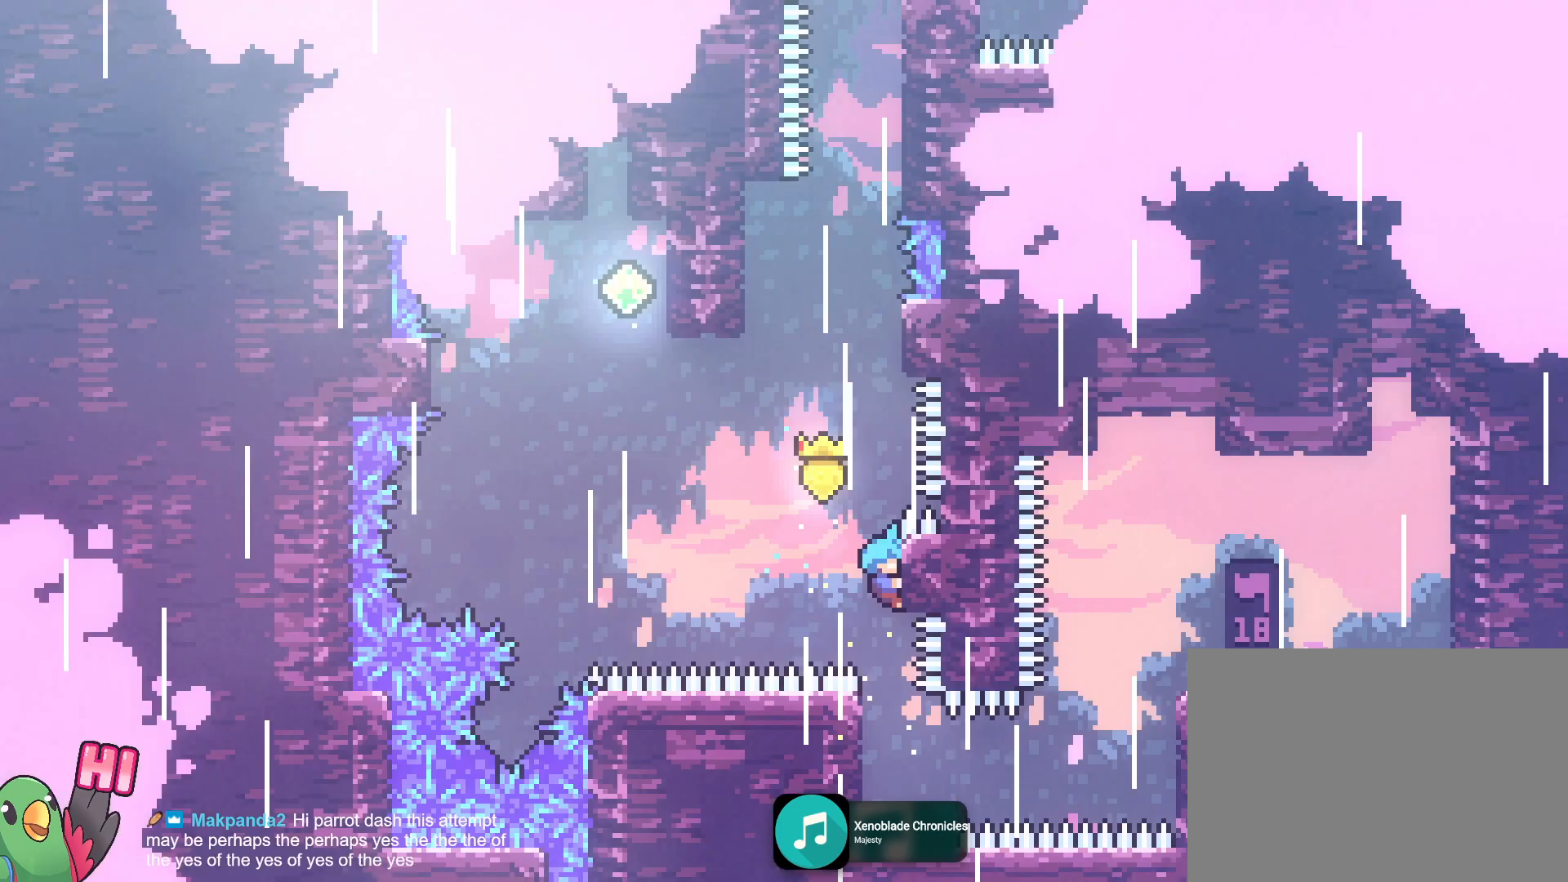
{"buttons": ["L1", "R1"], "left_stick": "center", "right_stick": "center", "events": []}